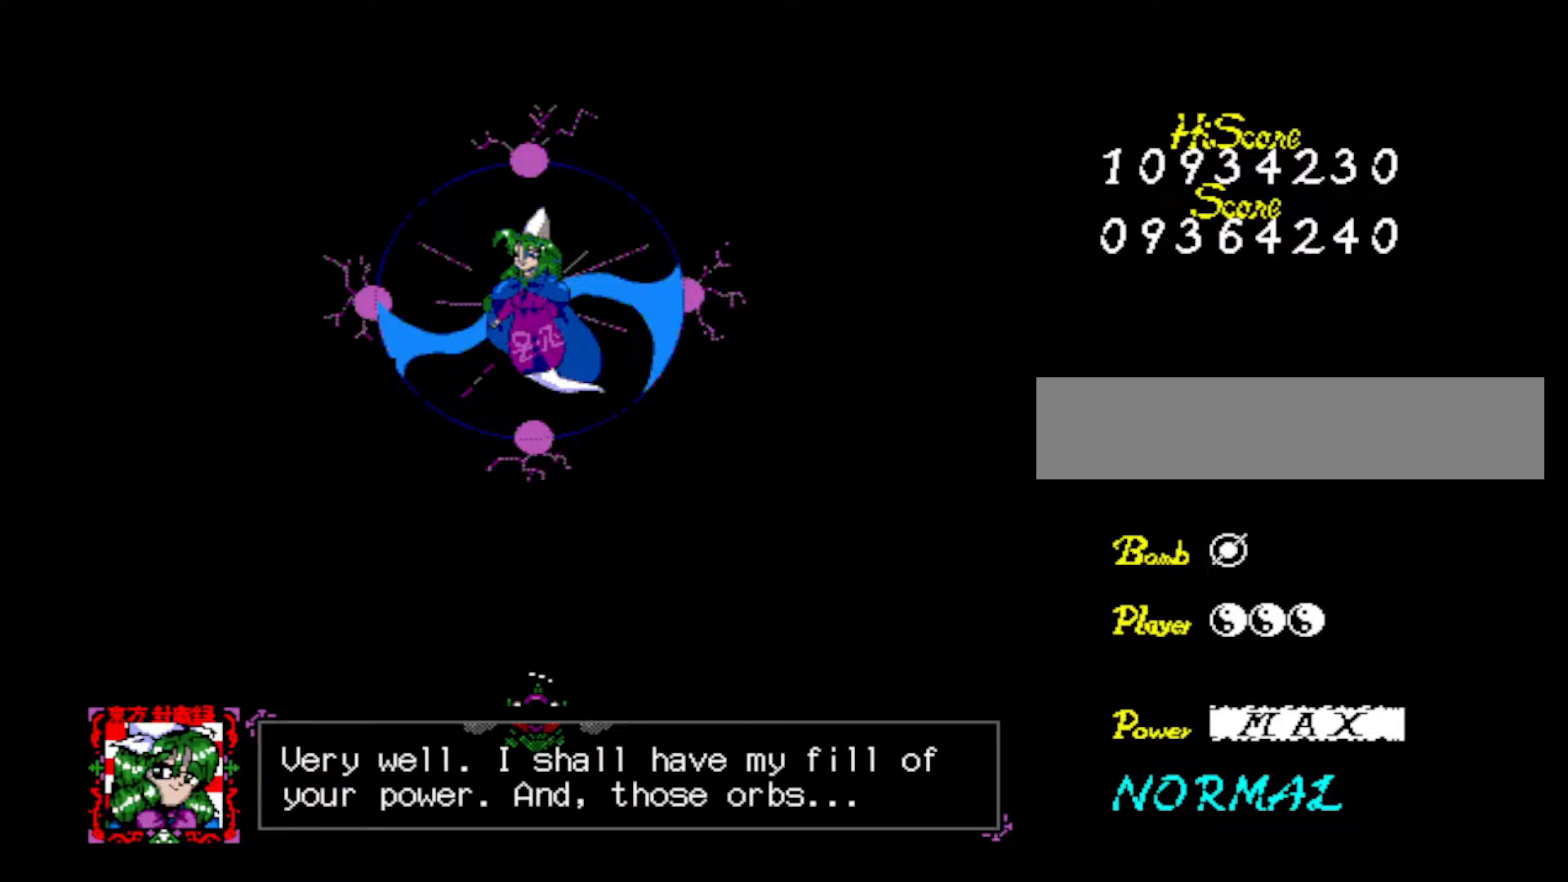
Gameplay with keyboard; each line is a JSON object with the keys held at the frame after it. "events" lists presses ("down") and releases ("up") of "down", "left", "right", "shift", "up", "x" and "z" between this image and that frame as [ms after this image, input, new state], when the widget could be followed in between. No other keys are recorded. Mouse input is not recorded.
{"keys": [], "events": []}
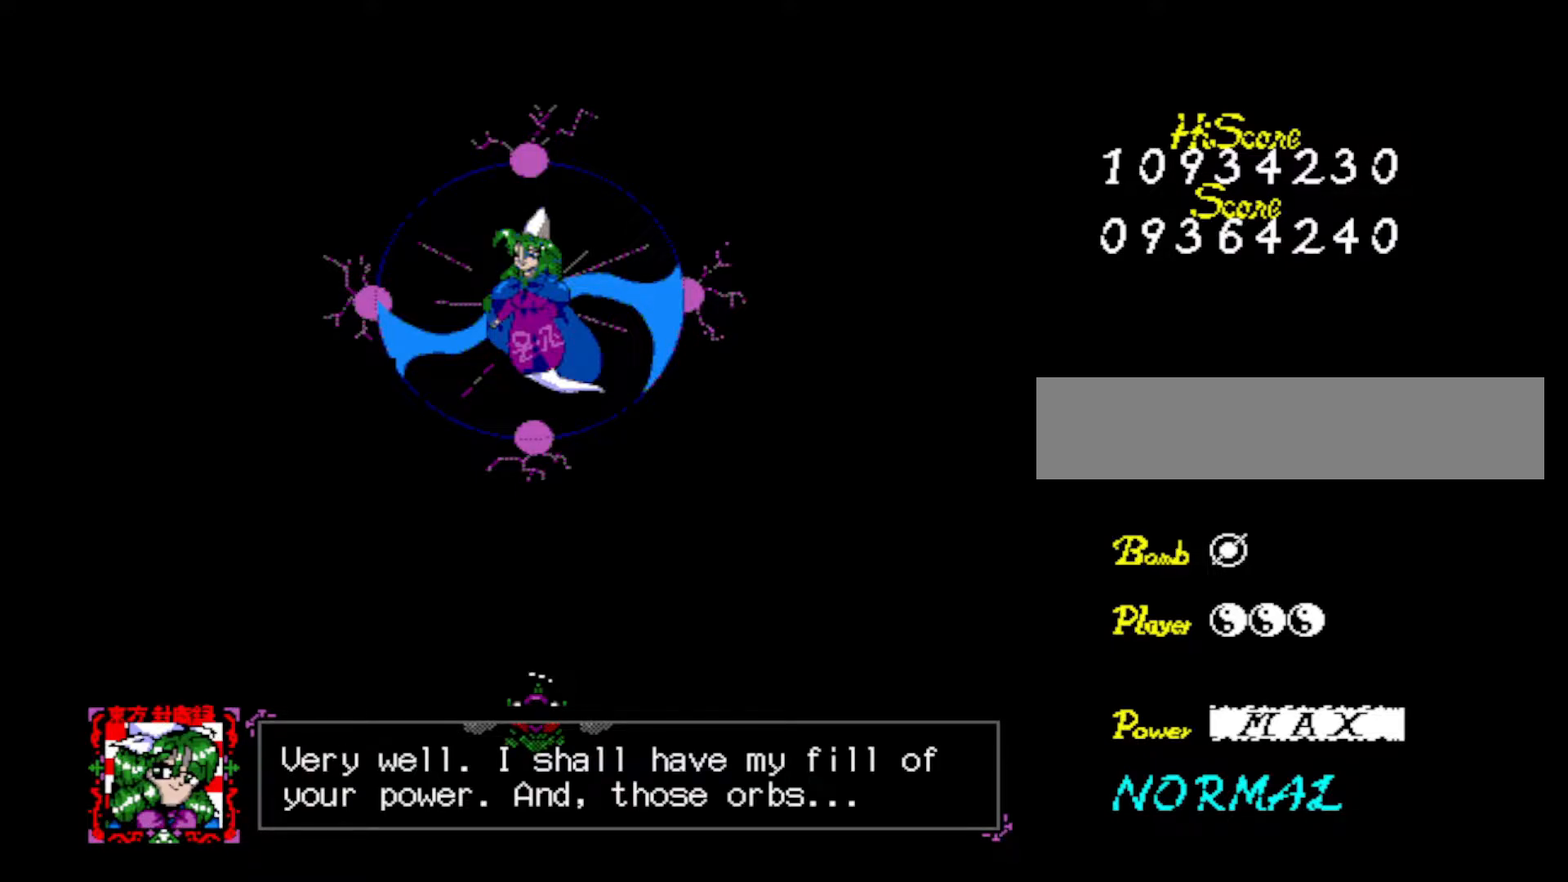
{"keys": [], "events": []}
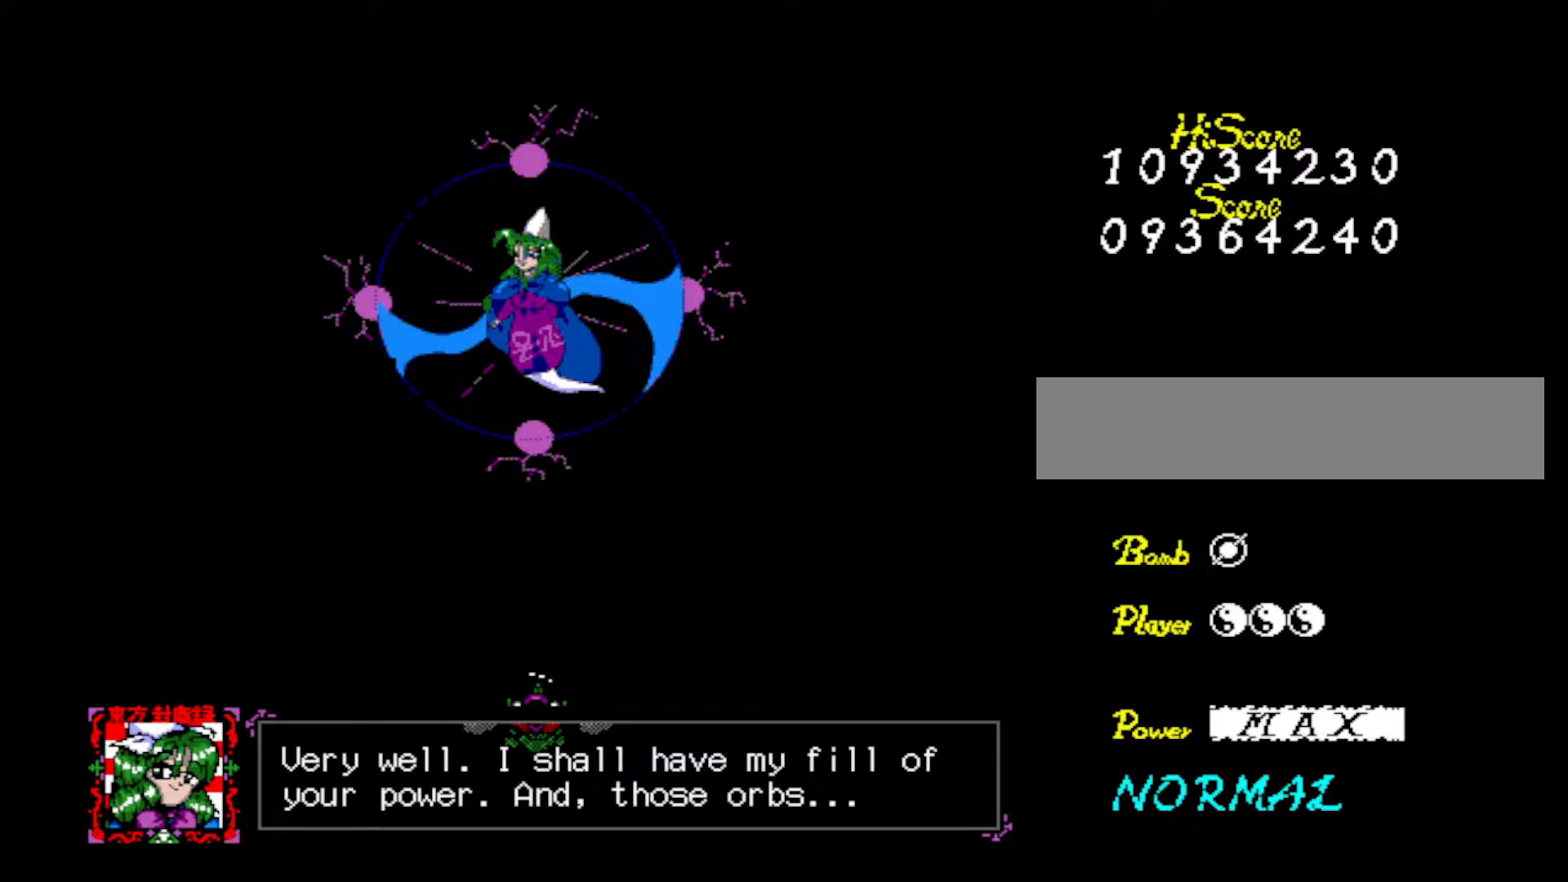
{"keys": [], "events": []}
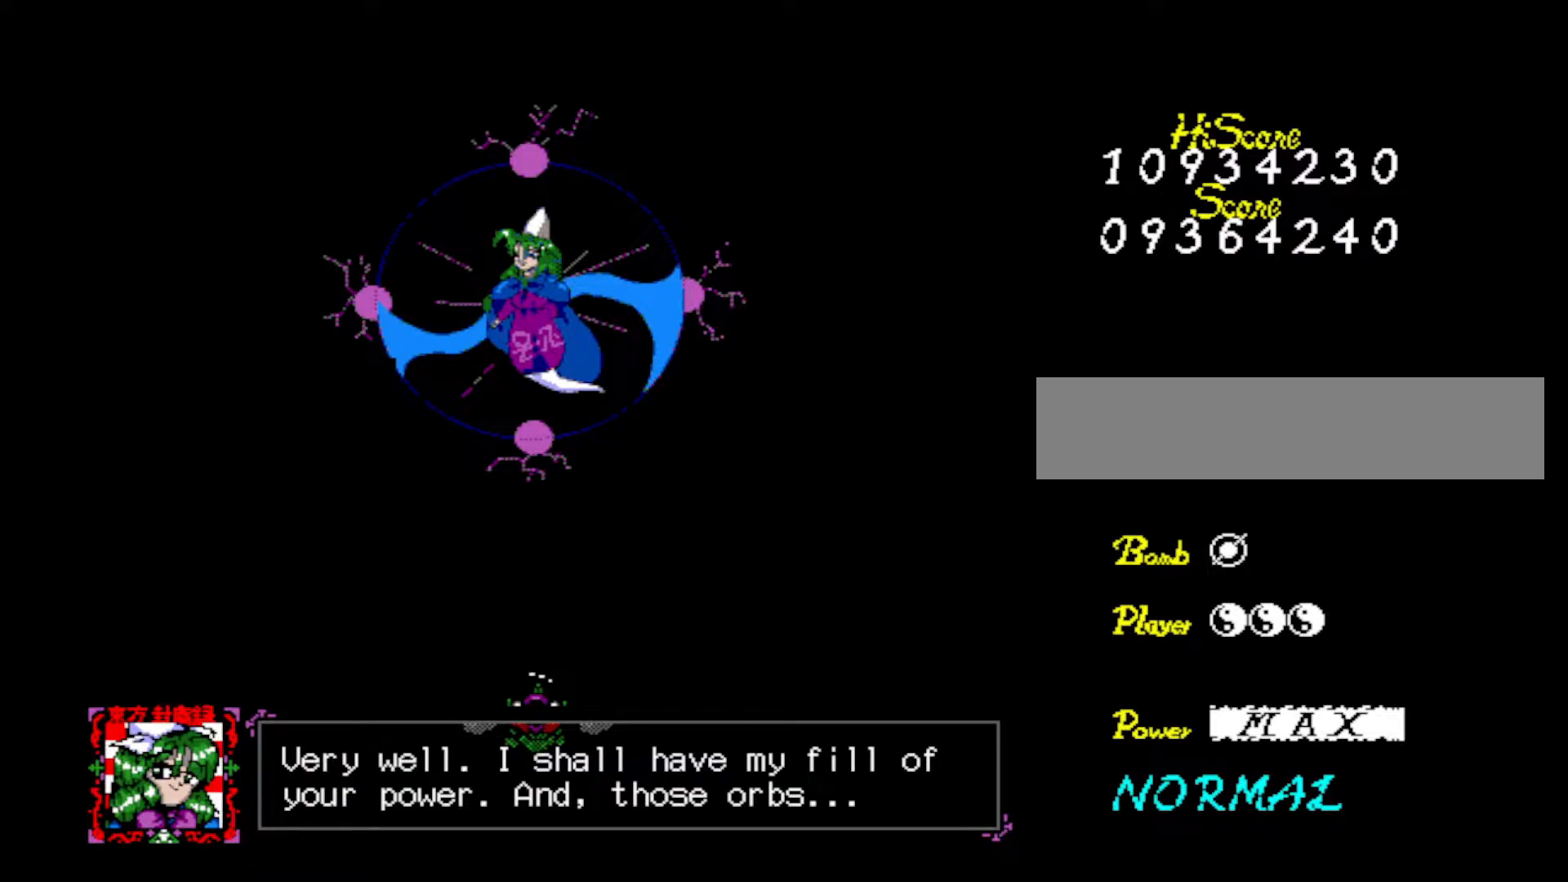
{"keys": [], "events": []}
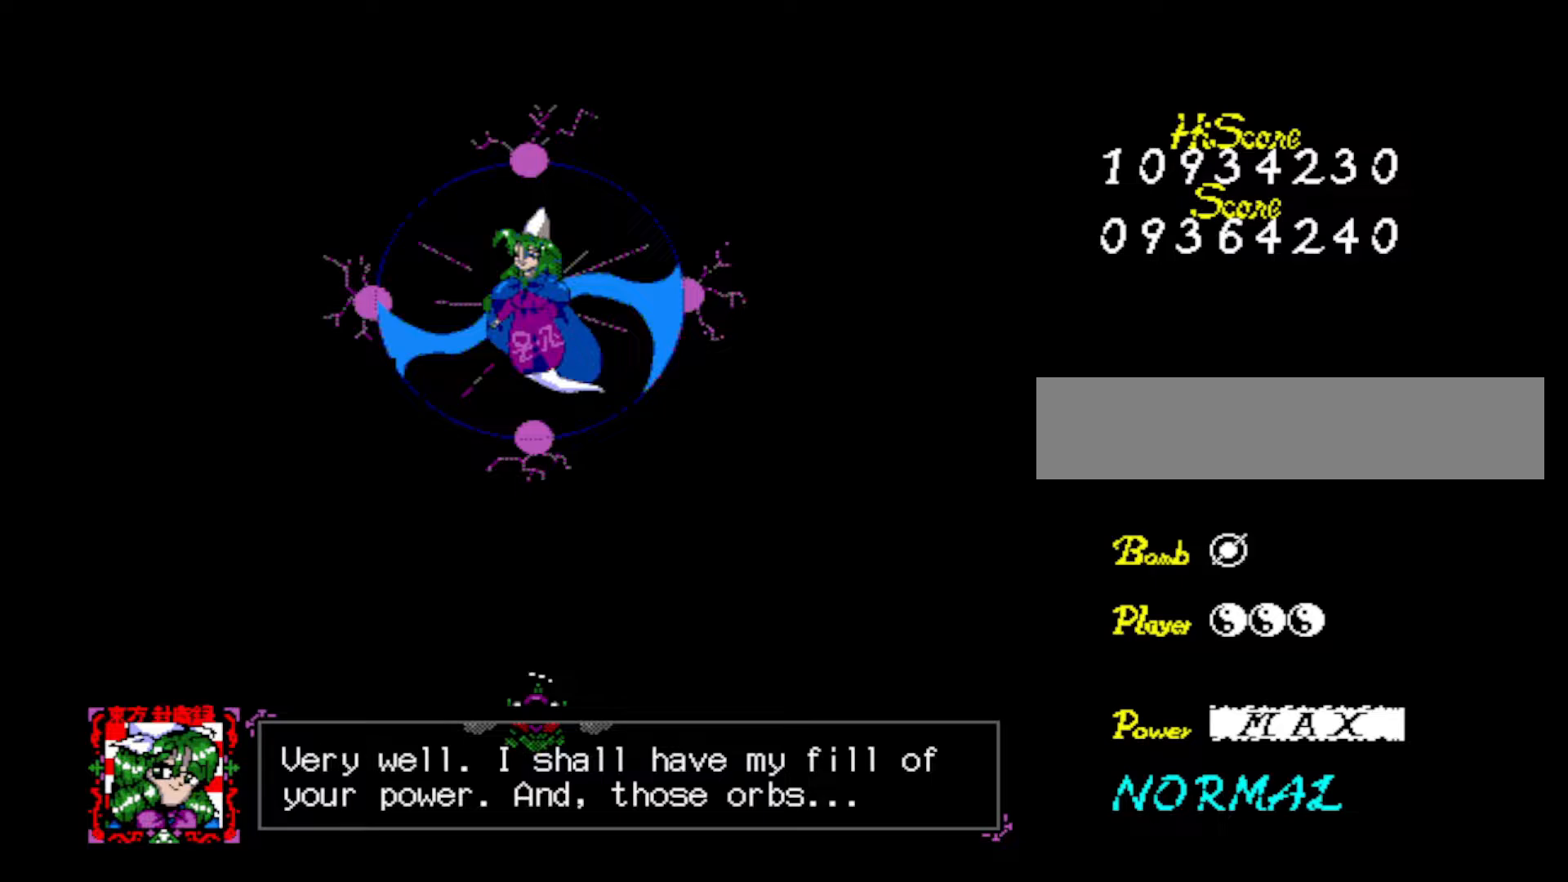
{"keys": [], "events": [[84, "z", "down"], [267, "z", "up"]]}
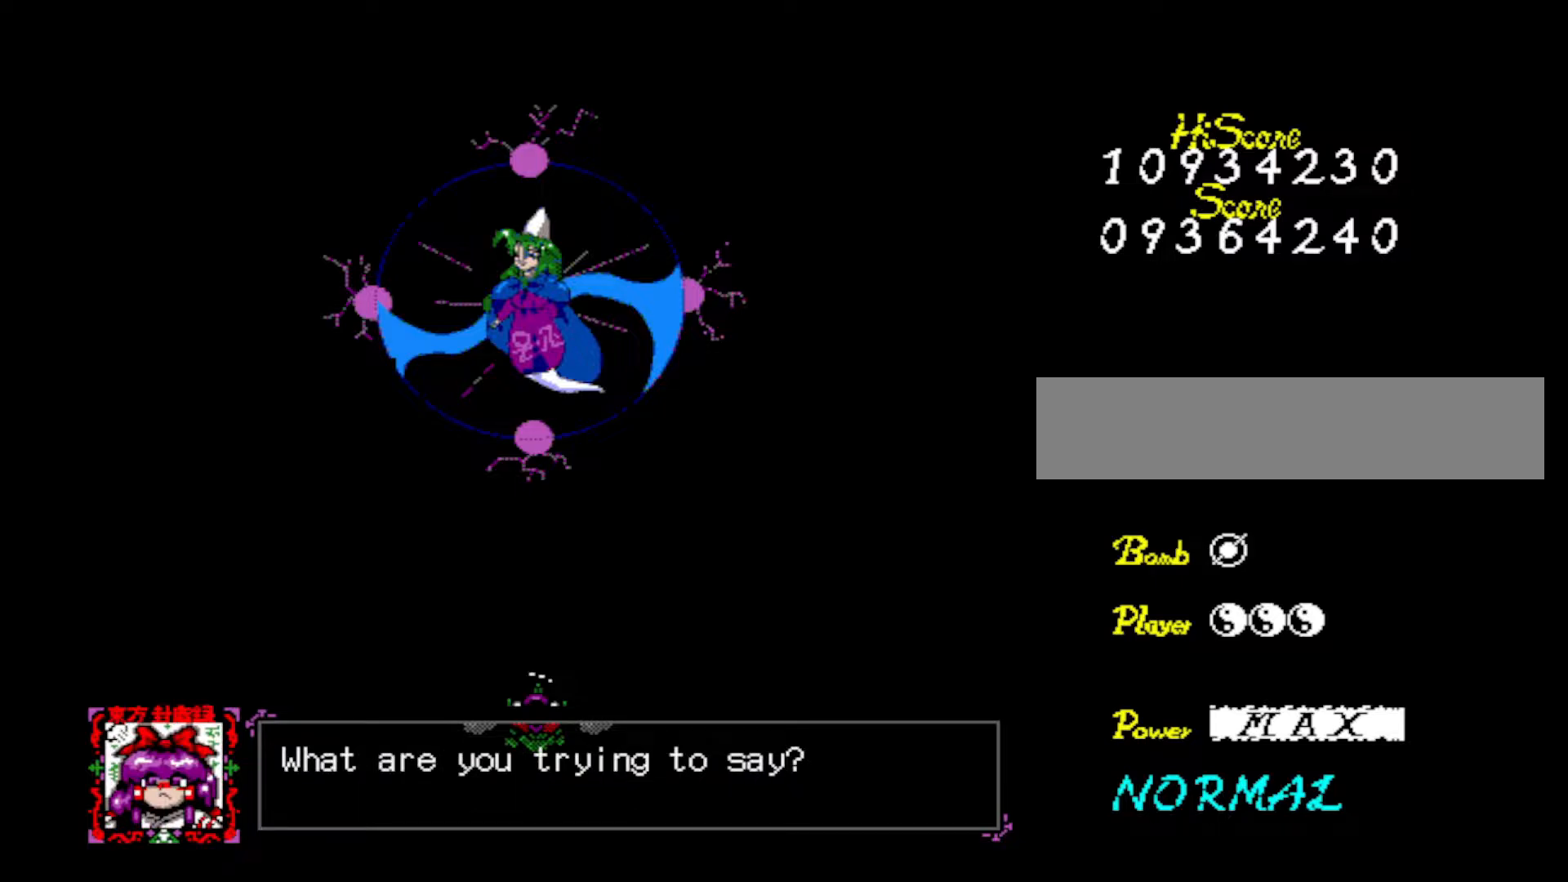
{"keys": [], "events": []}
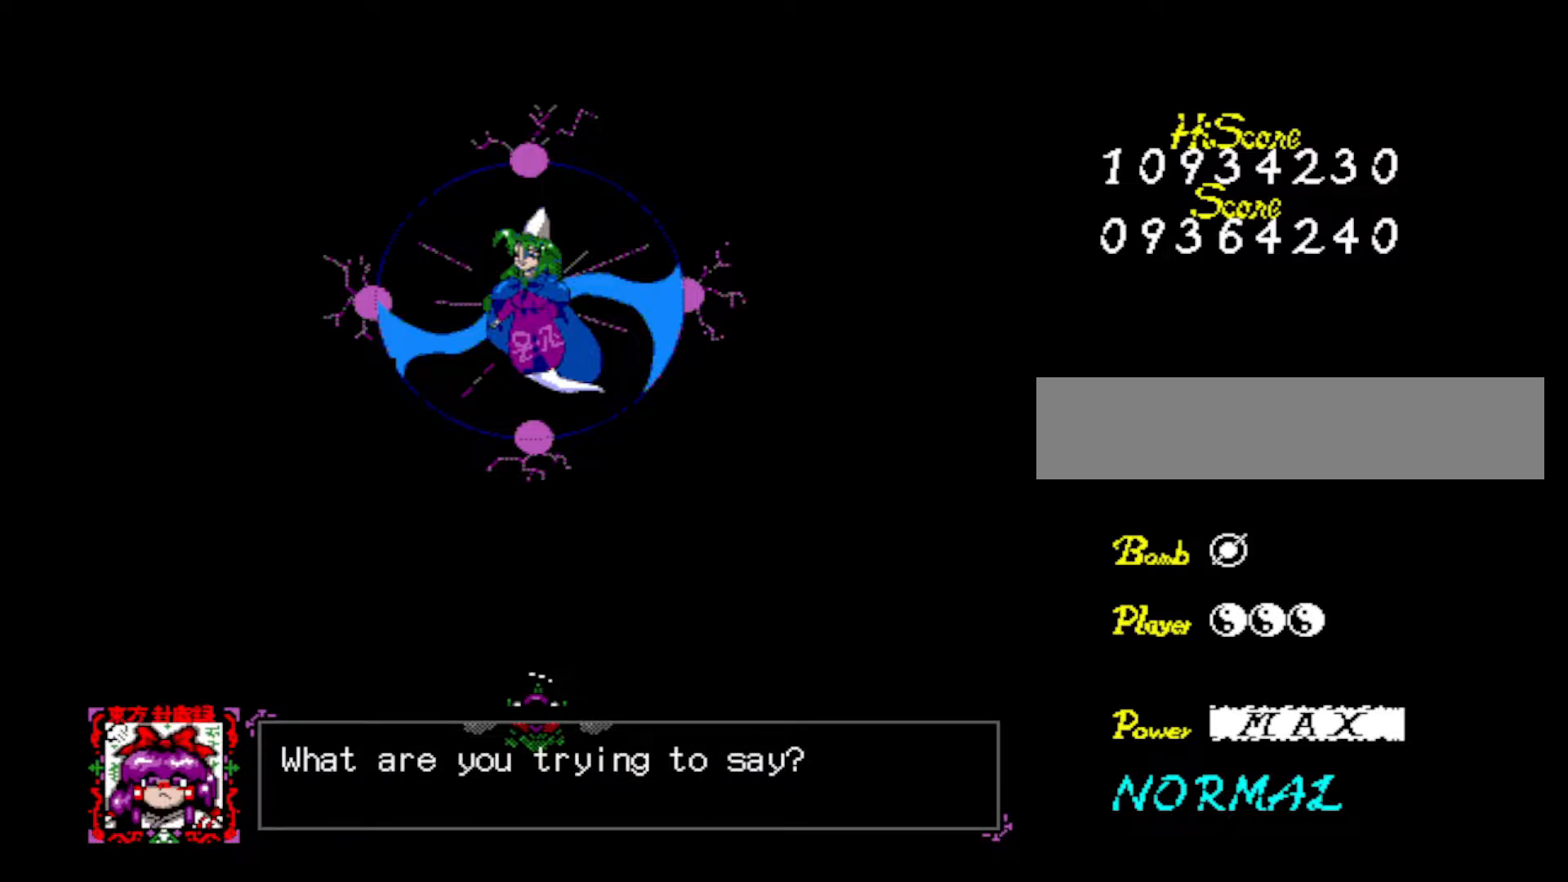
{"keys": [], "events": []}
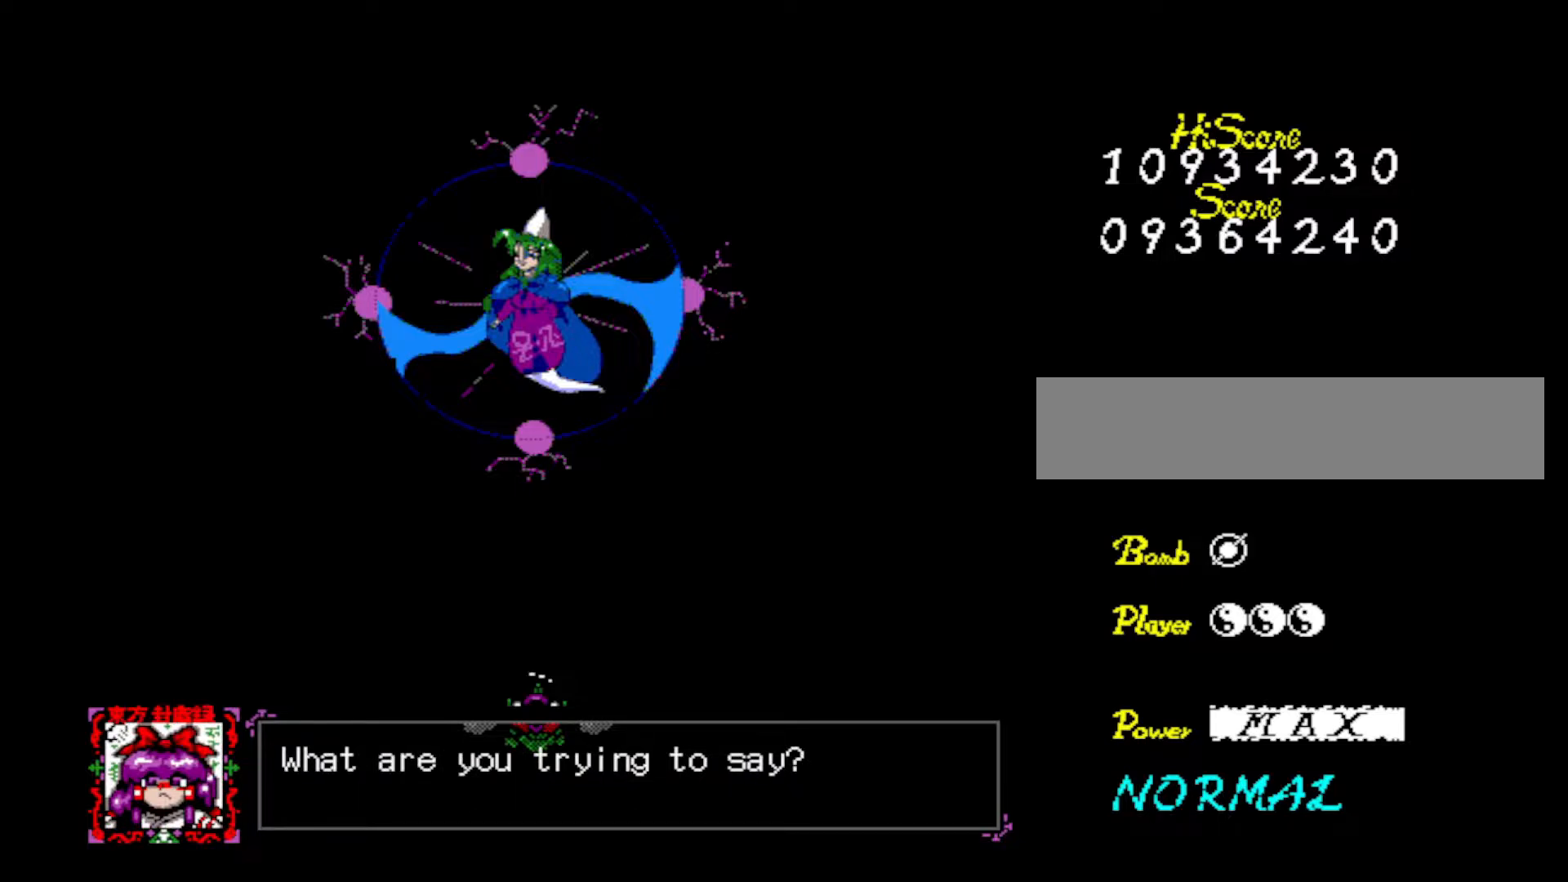
{"keys": [], "events": []}
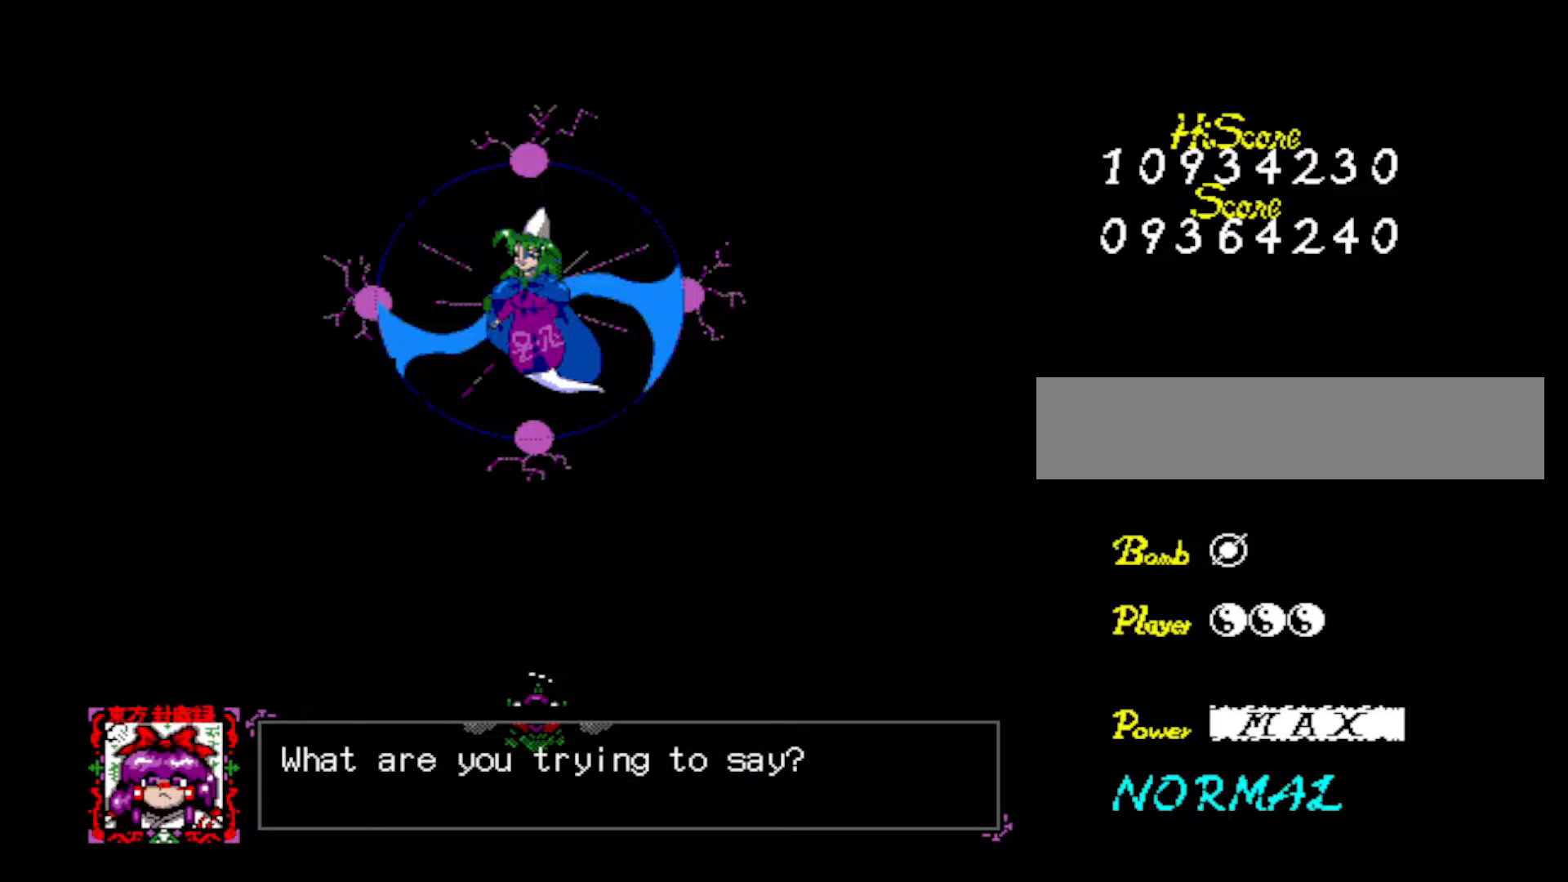
{"keys": [], "events": []}
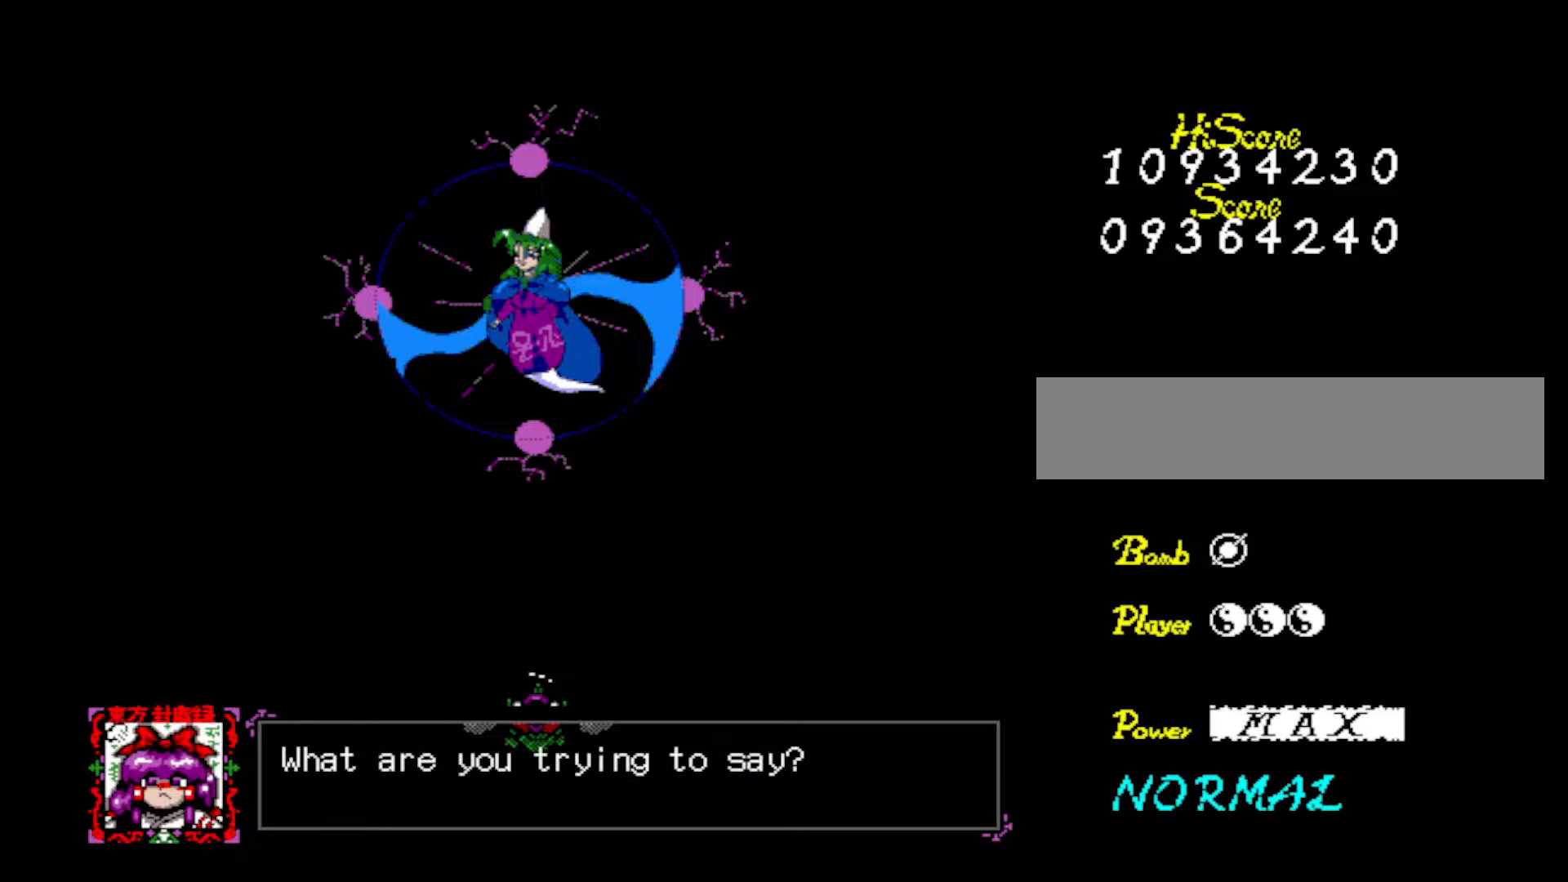
{"keys": ["z"], "events": [[400, "z", "down"]]}
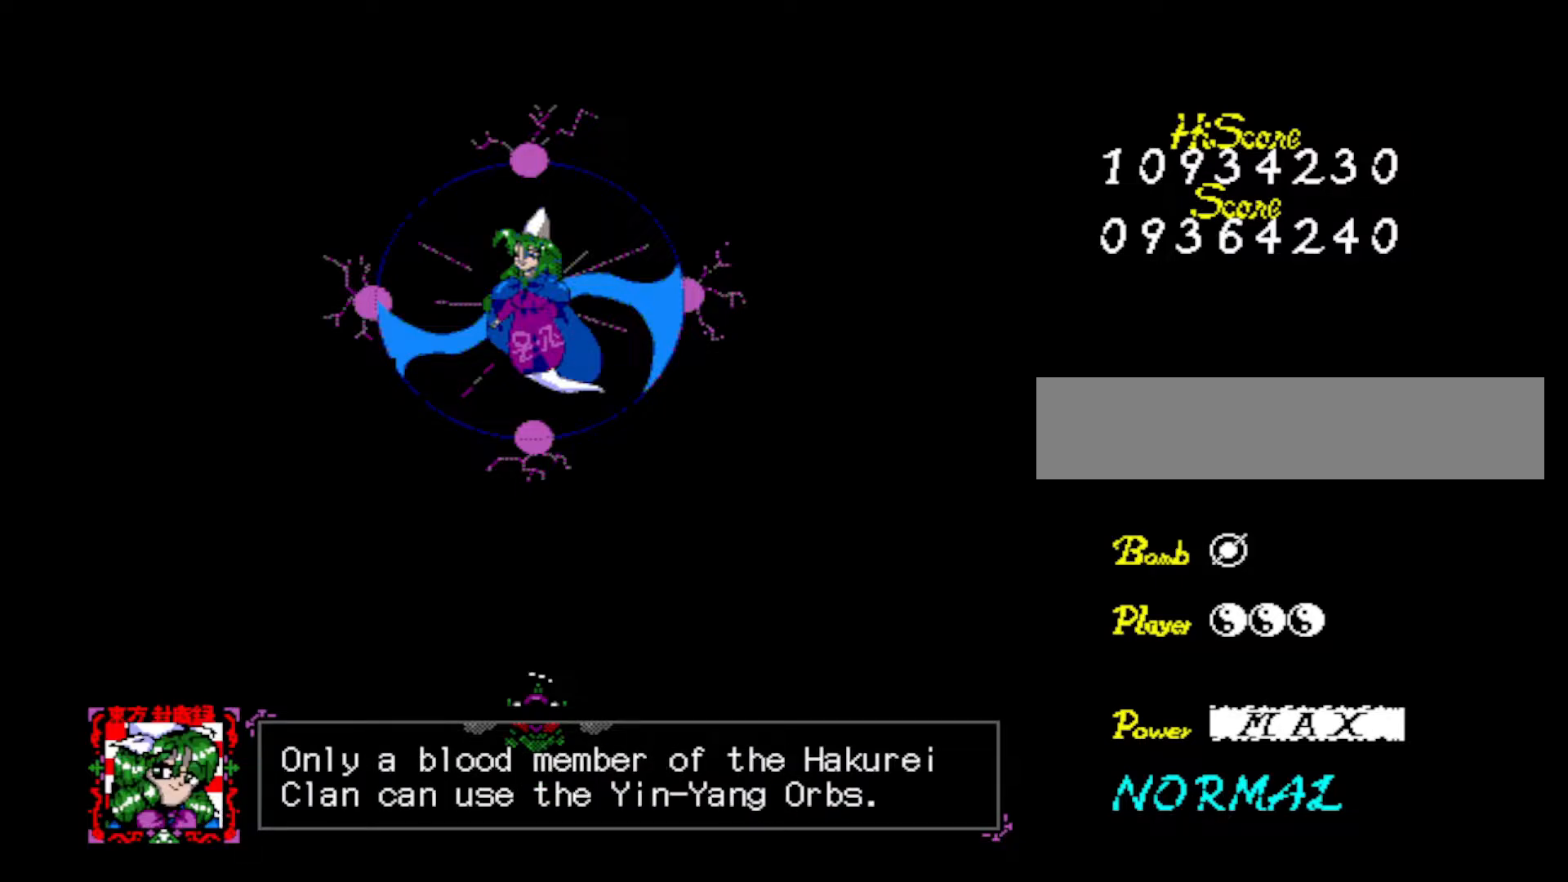
{"keys": [], "events": [[34, "z", "up"]]}
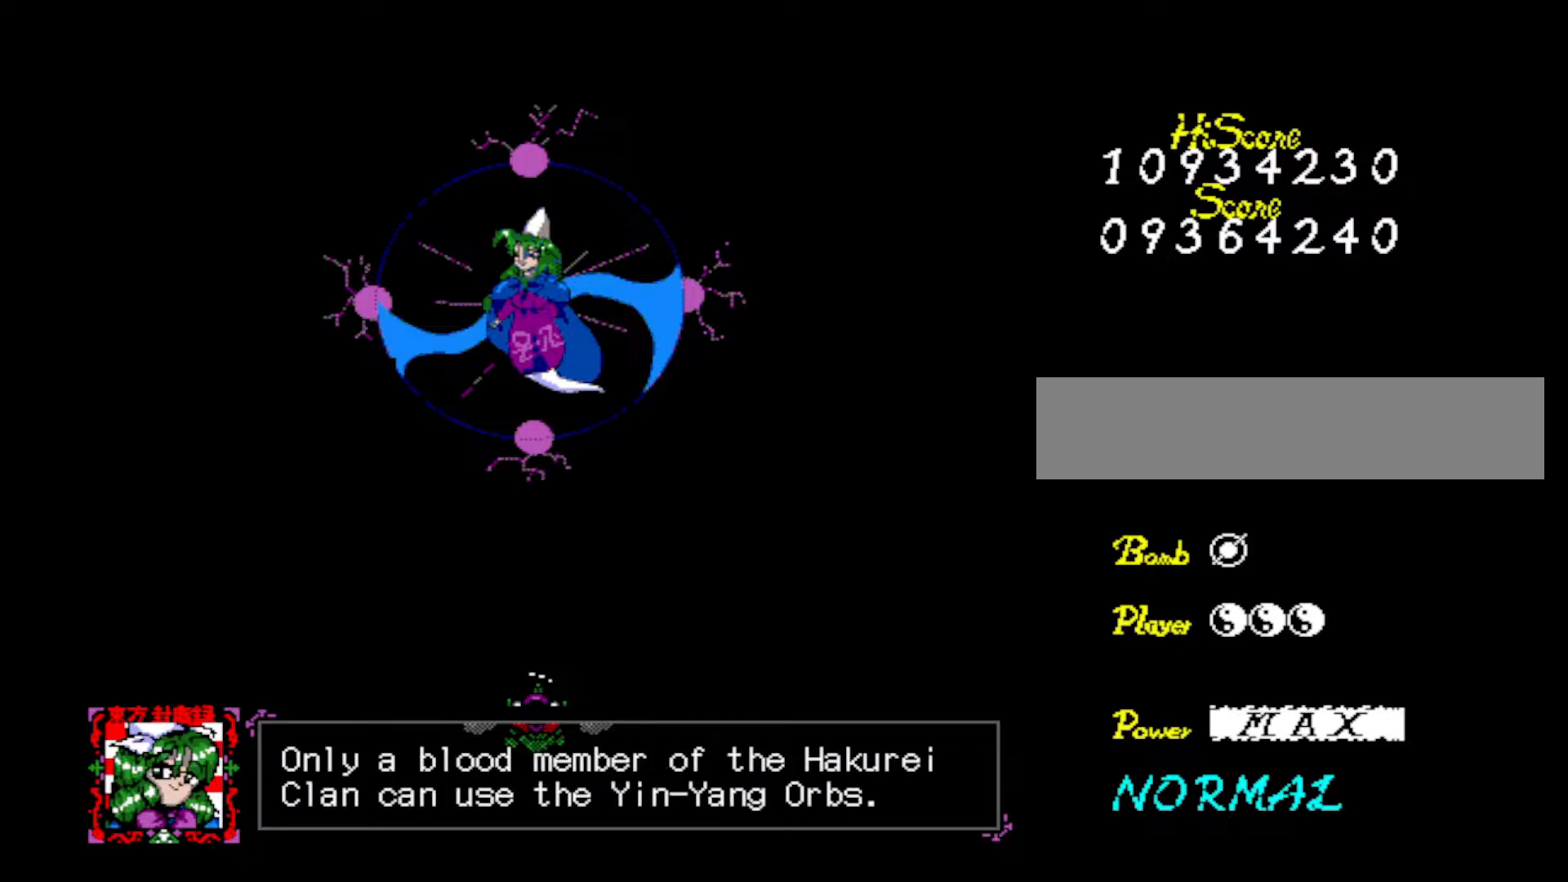
{"keys": [], "events": []}
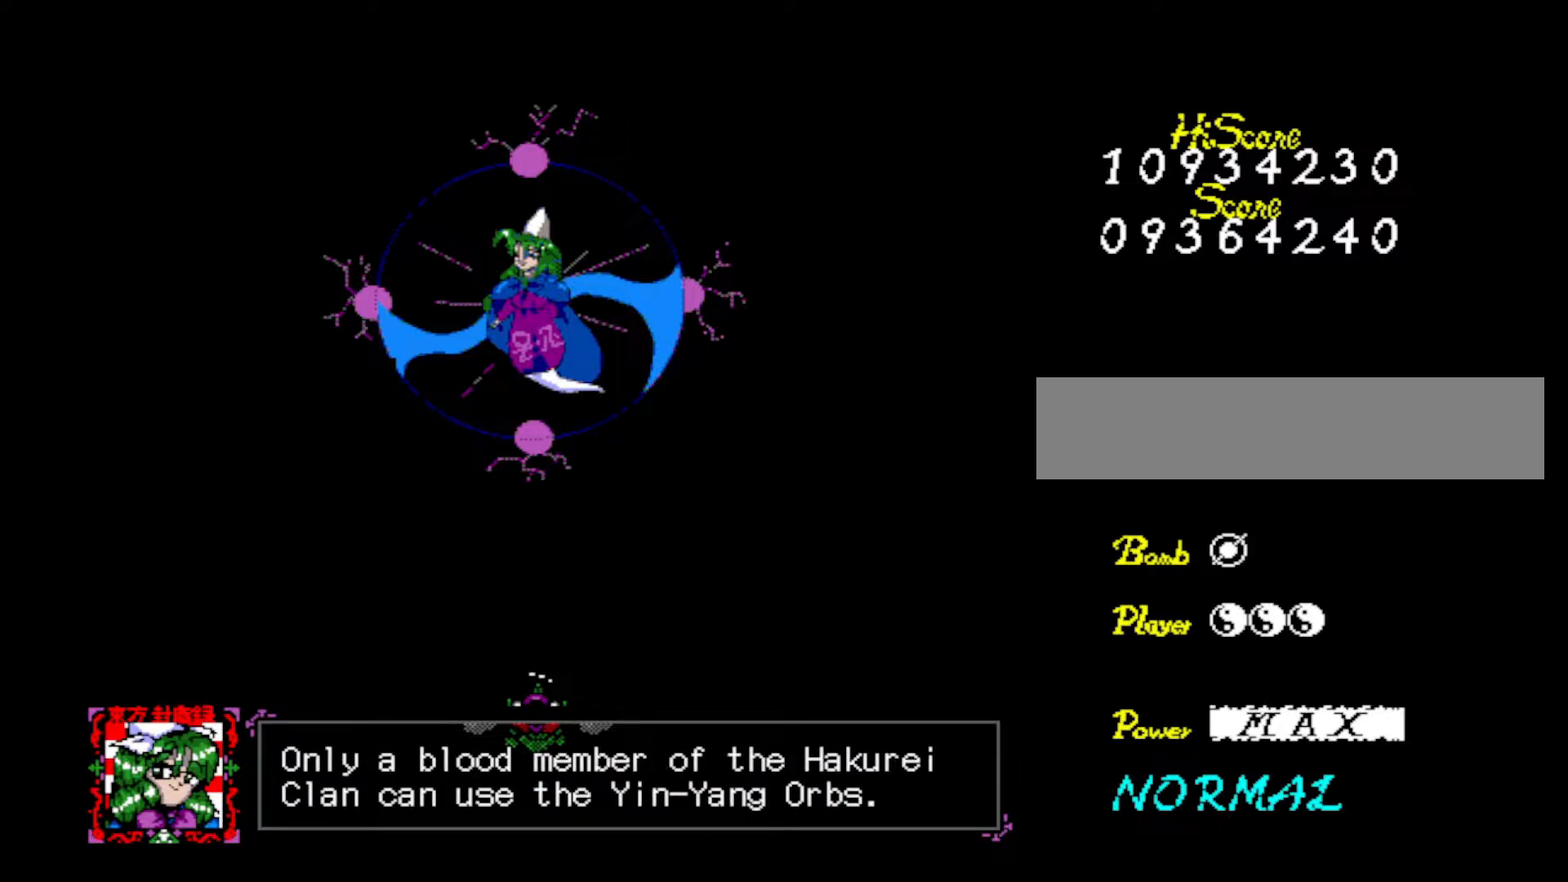
{"keys": [], "events": []}
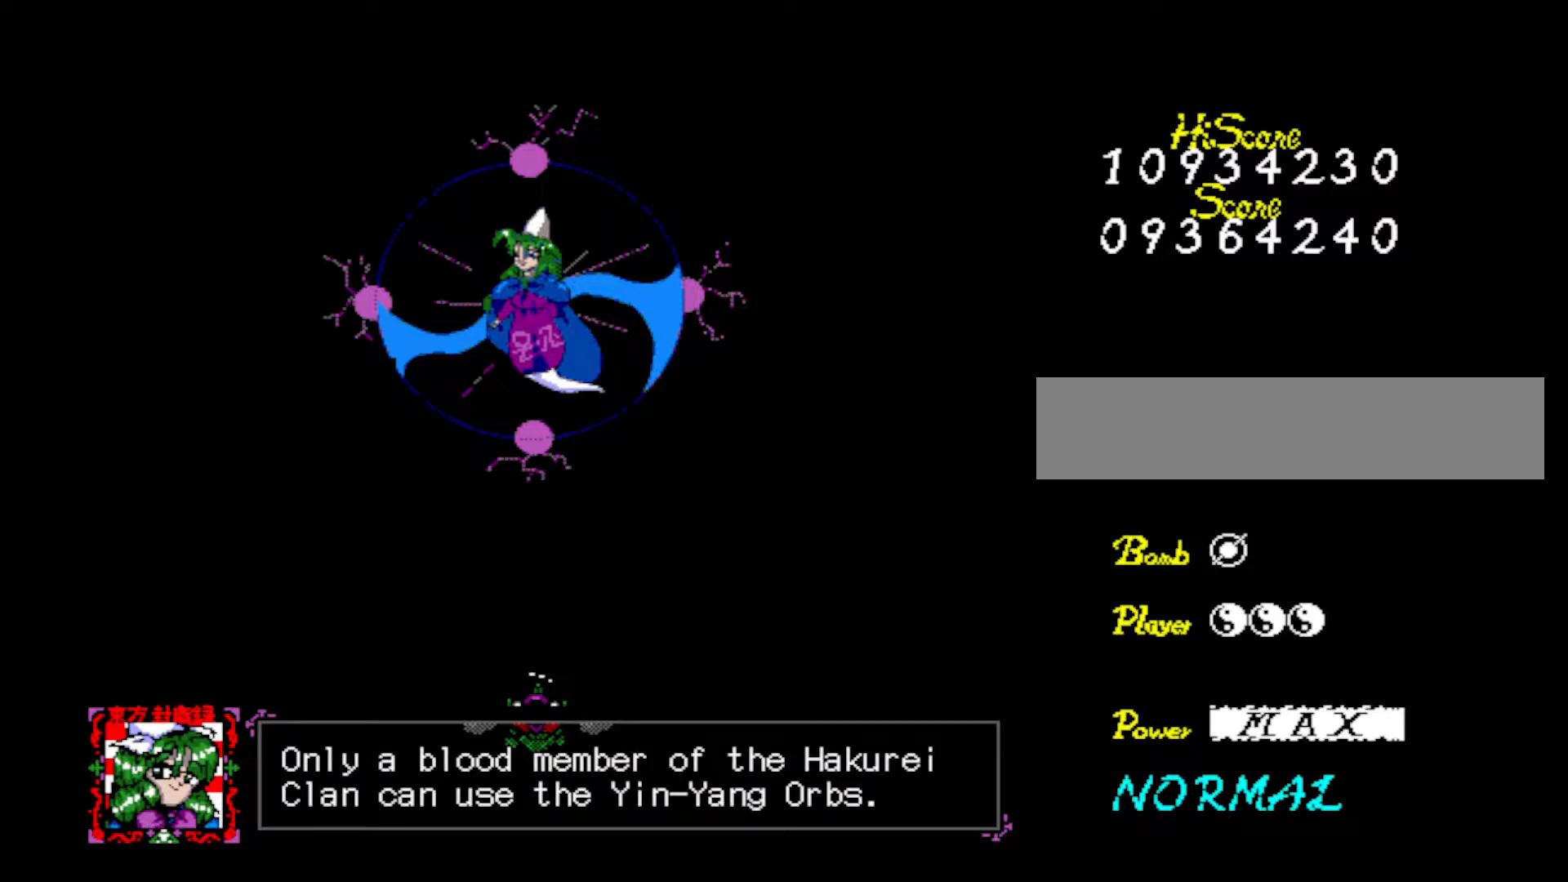
{"keys": [], "events": []}
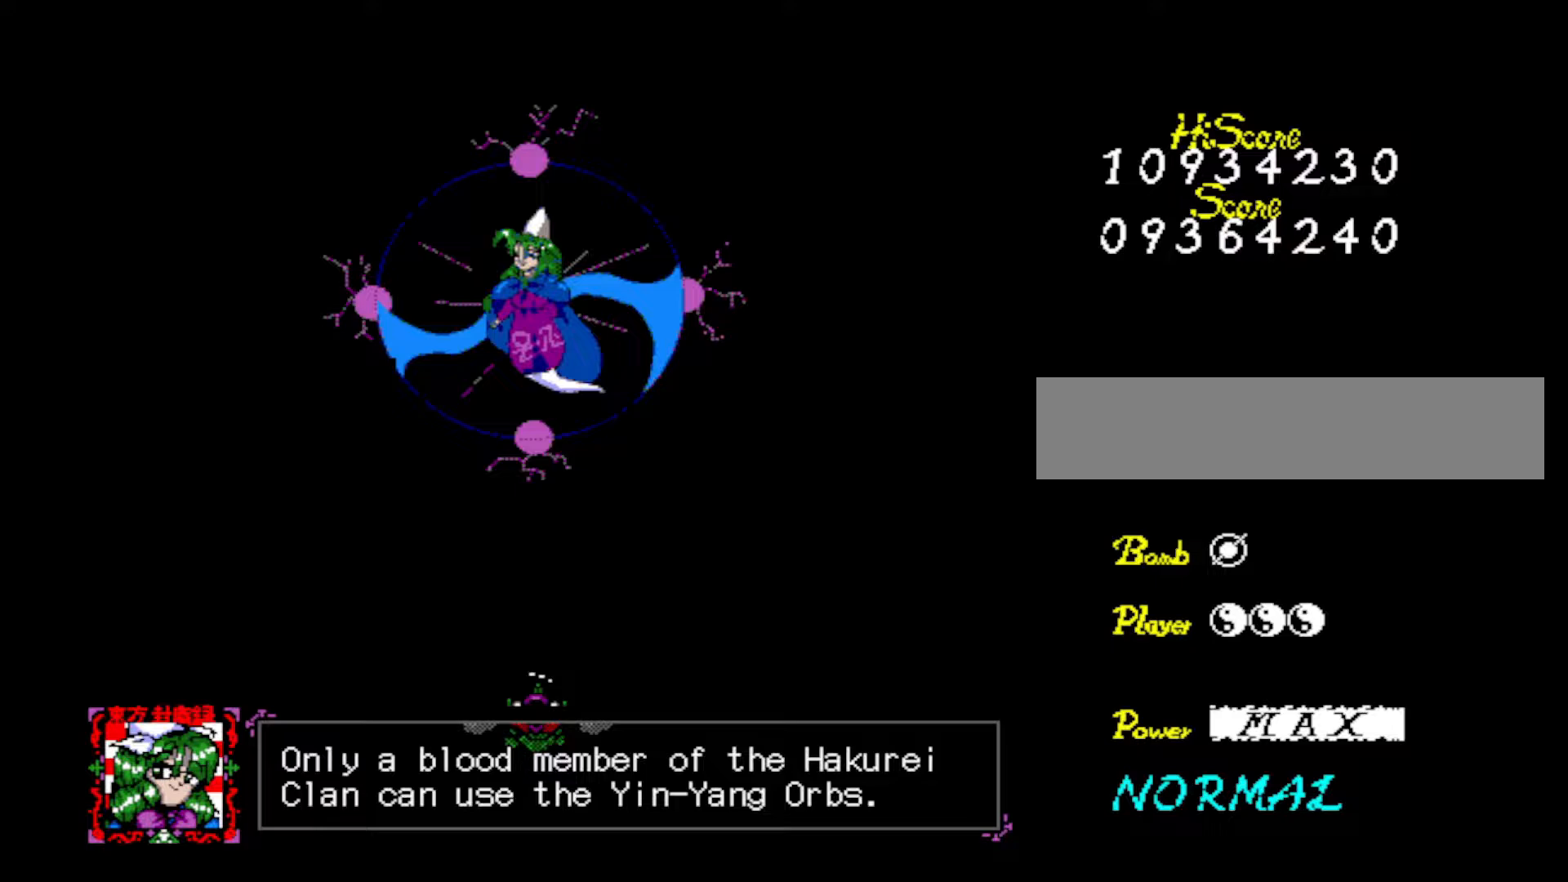
{"keys": [], "events": []}
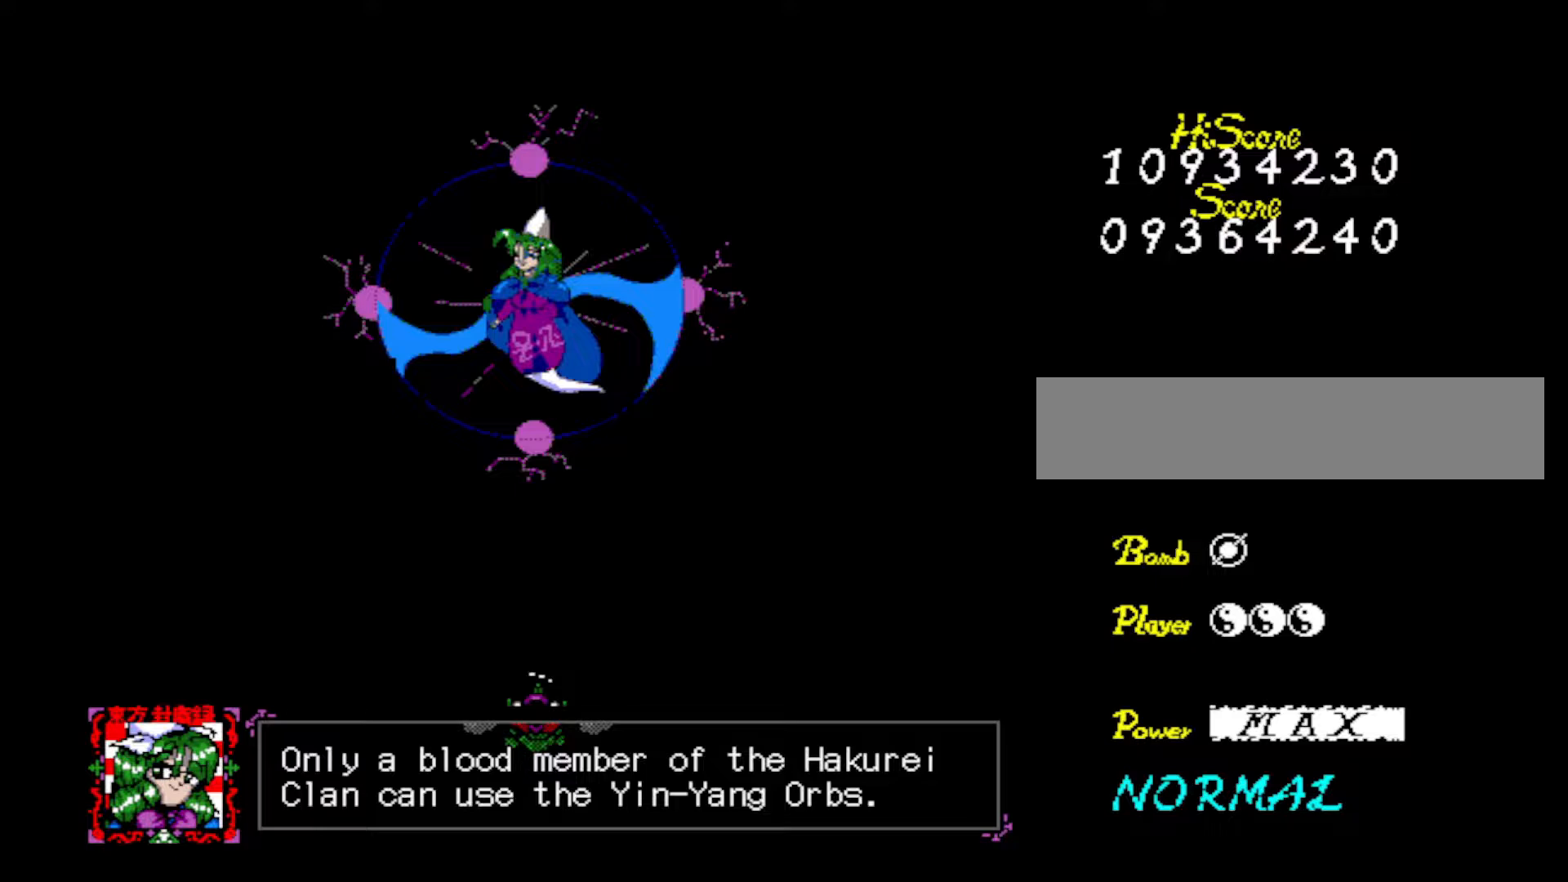
{"keys": [], "events": [[117, "z", "down"], [267, "z", "up"]]}
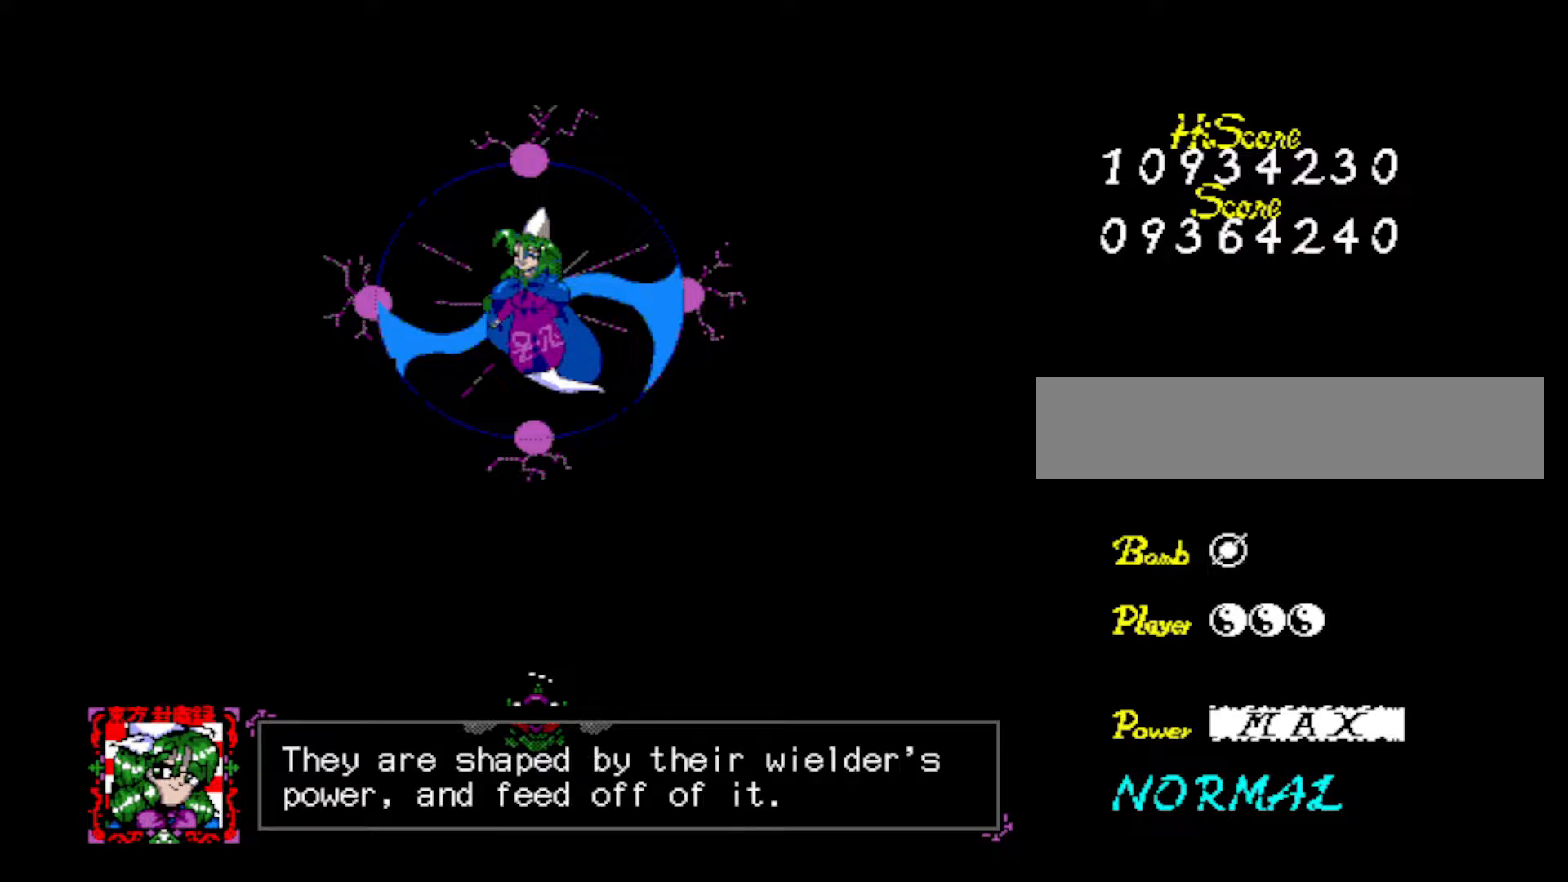
{"keys": [], "events": []}
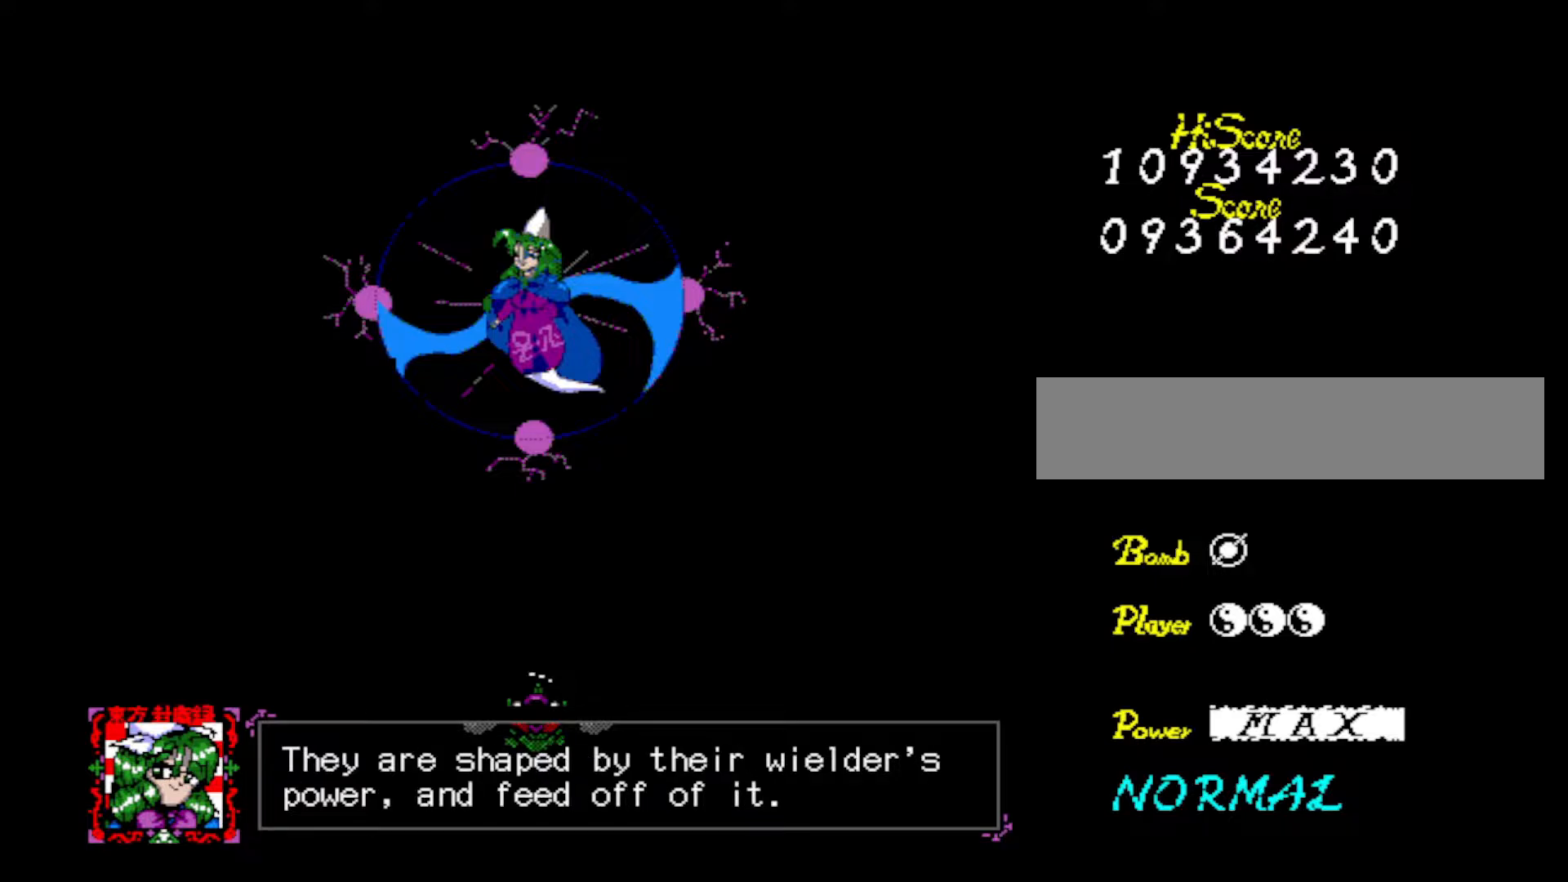
{"keys": [], "events": []}
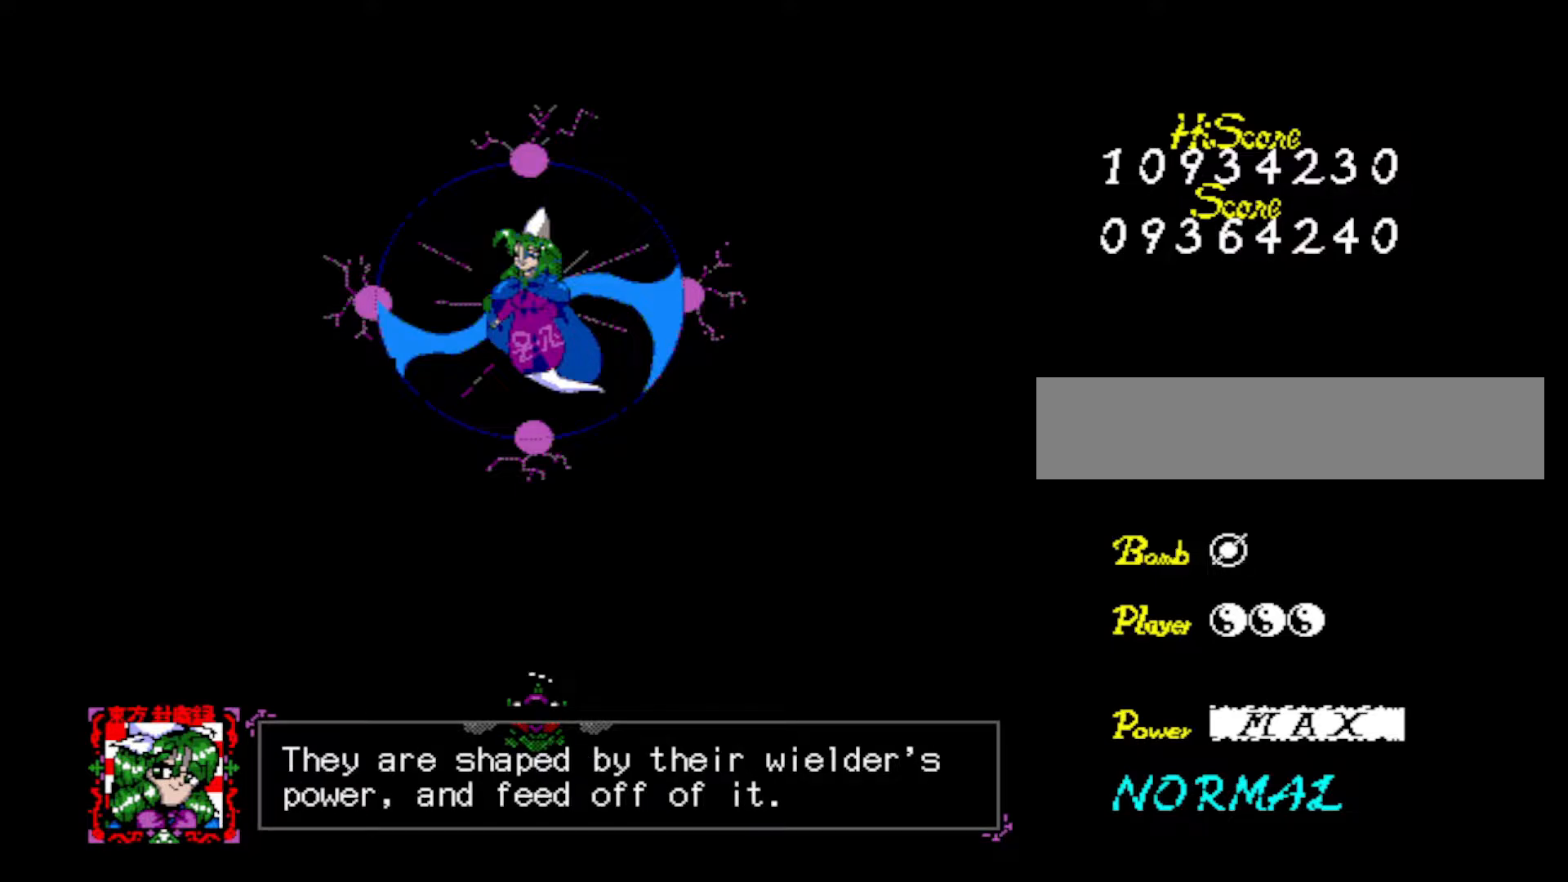
{"keys": [], "events": []}
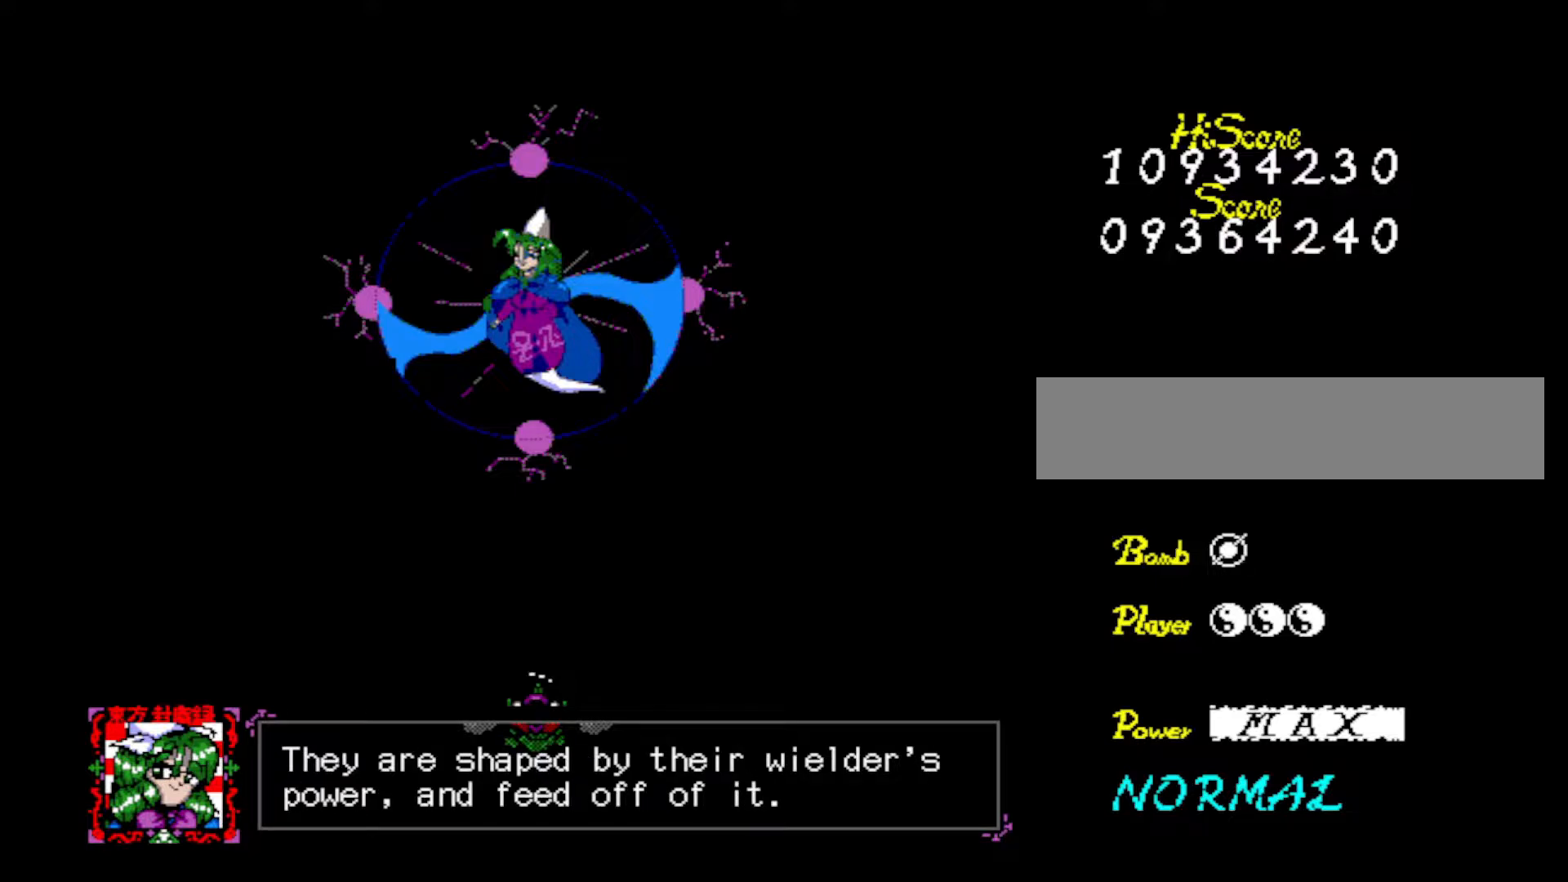
{"keys": [], "events": []}
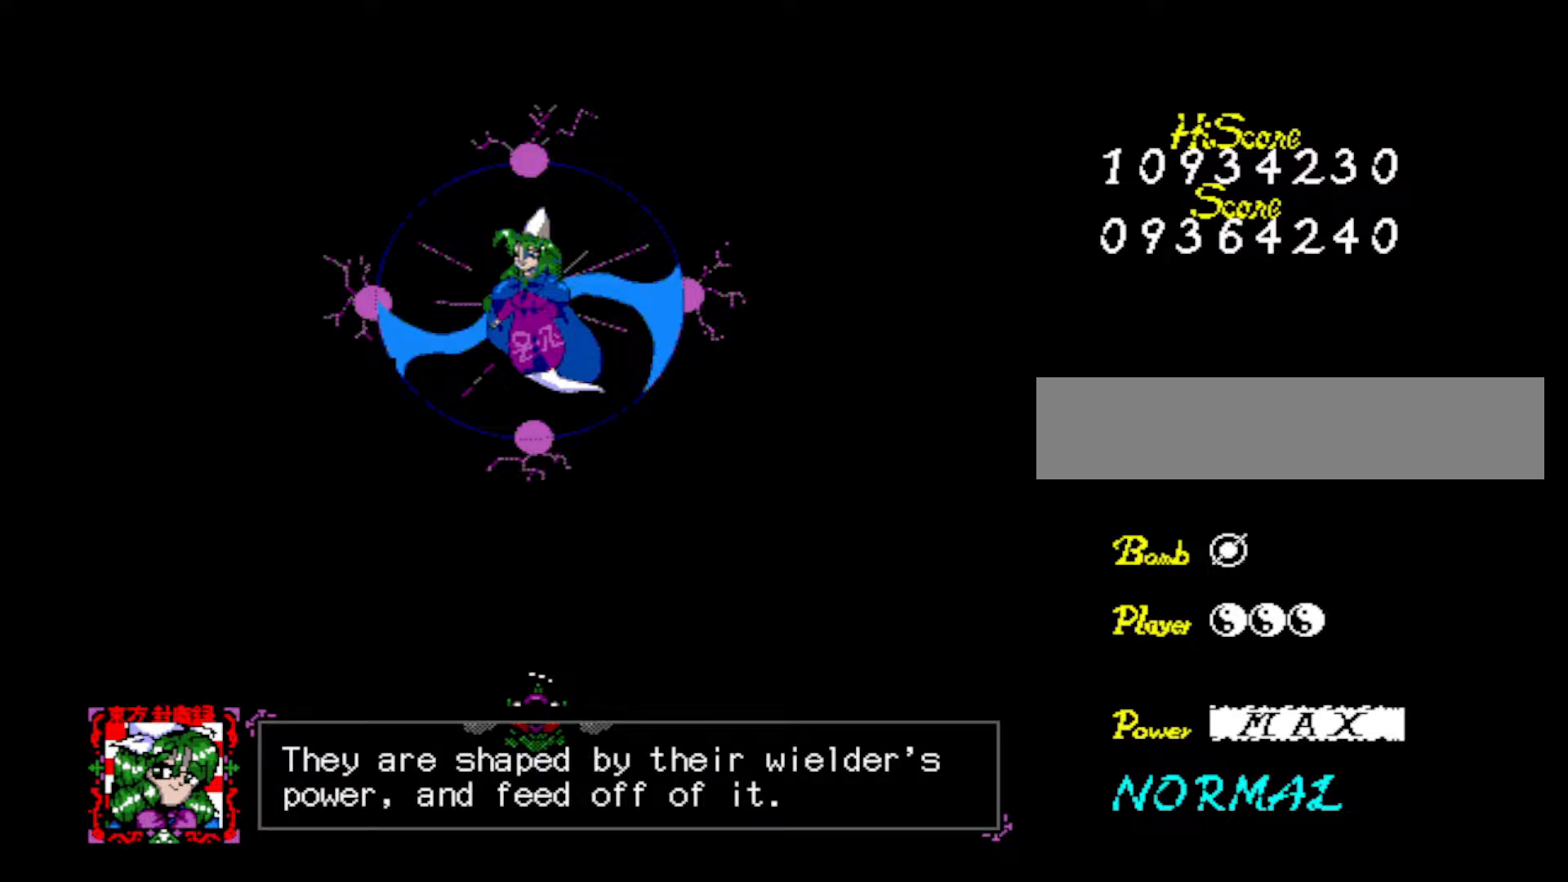
{"keys": ["z"], "events": [[334, "z", "down"]]}
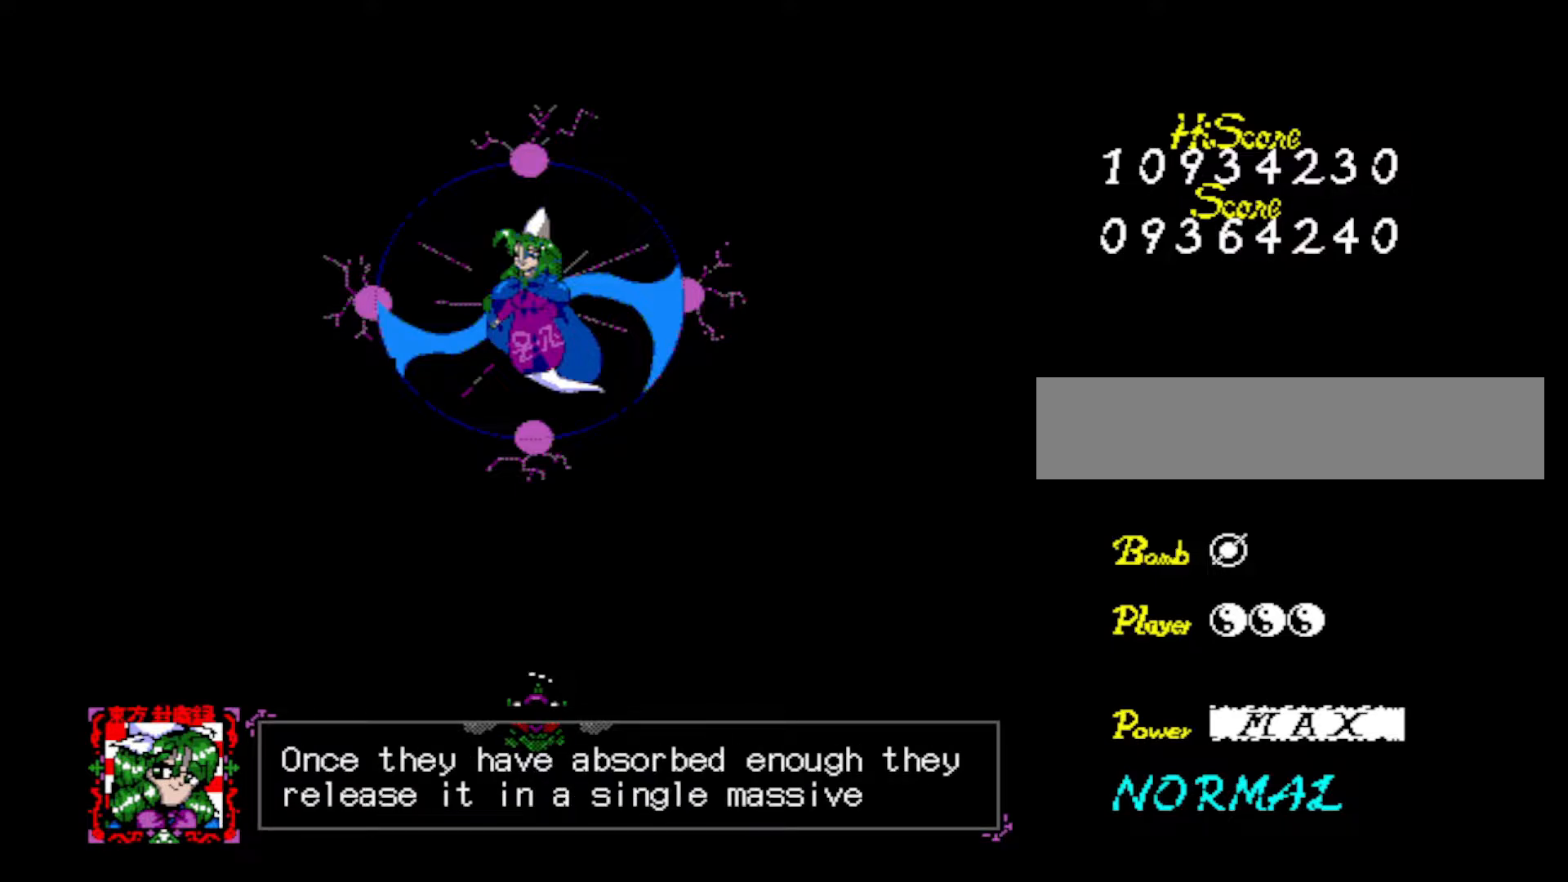
{"keys": [], "events": [[33, "z", "up"]]}
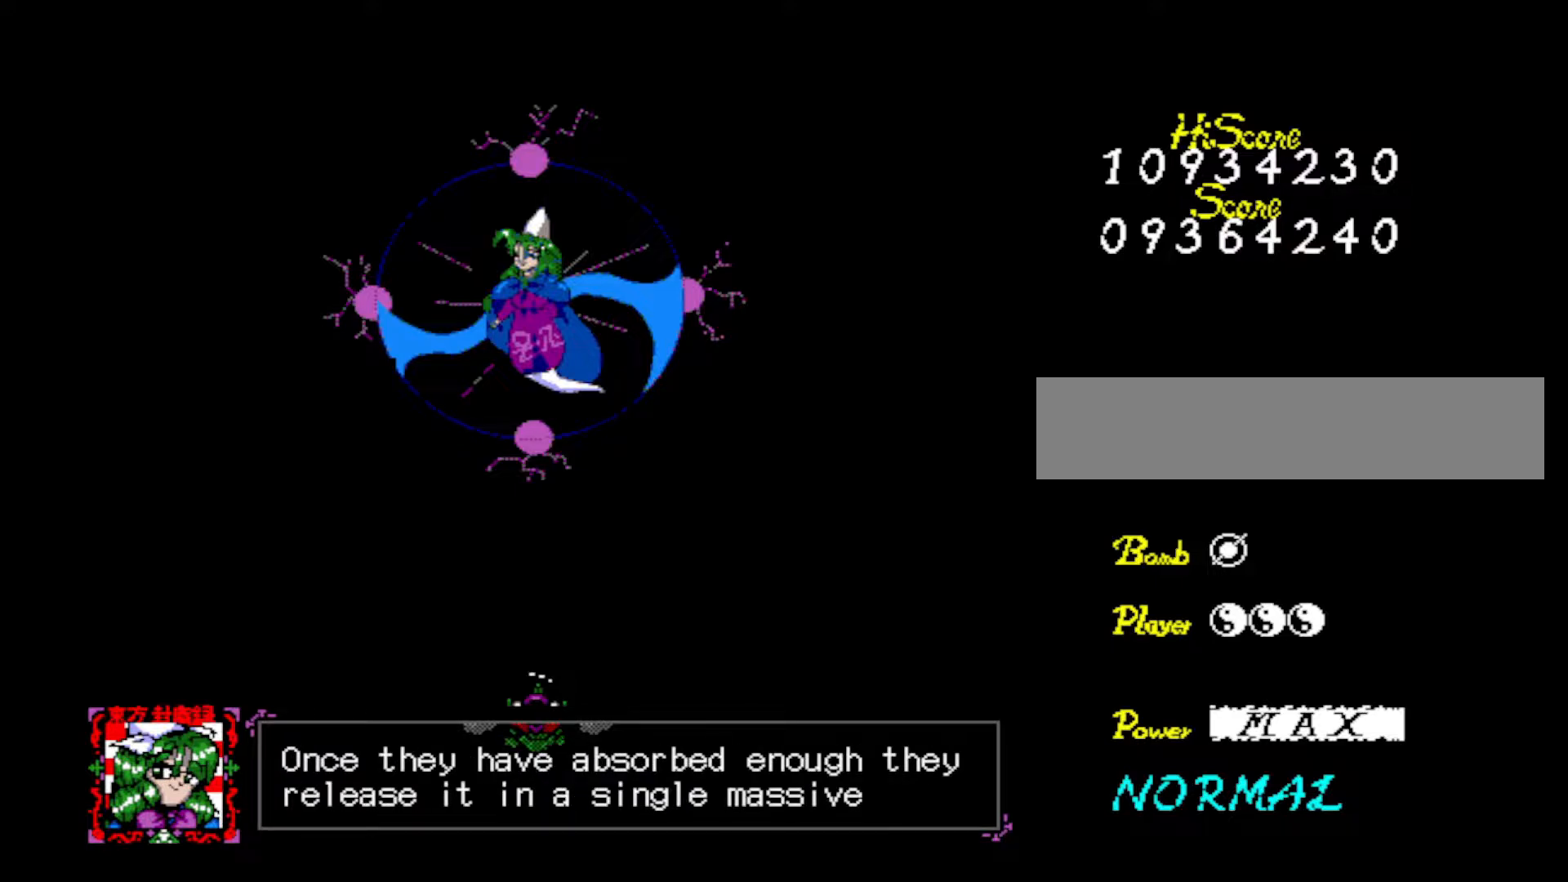
{"keys": [], "events": []}
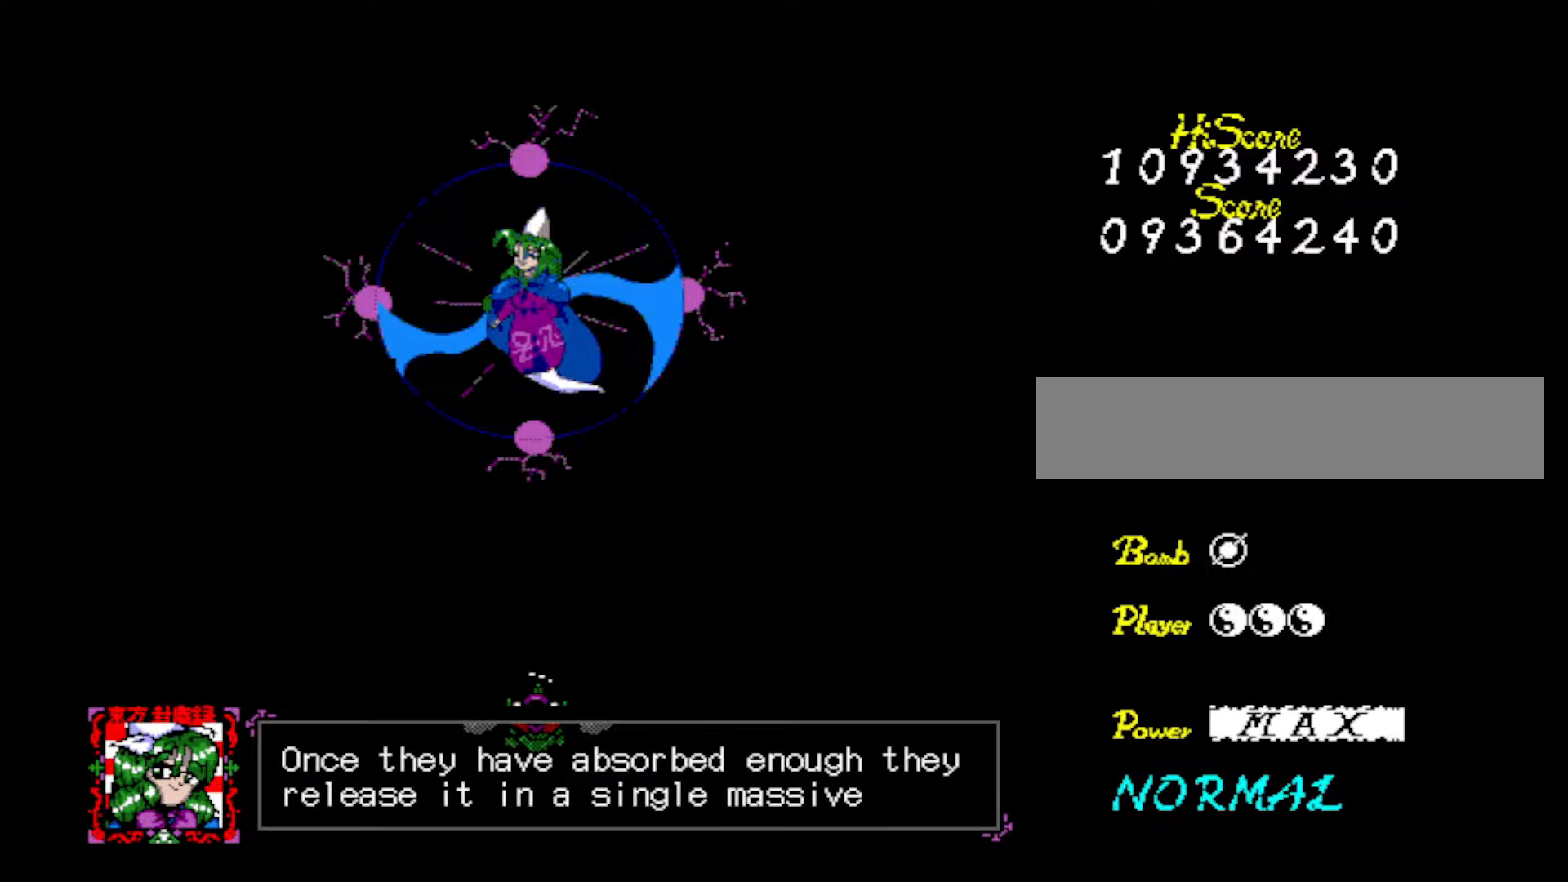
{"keys": [], "events": []}
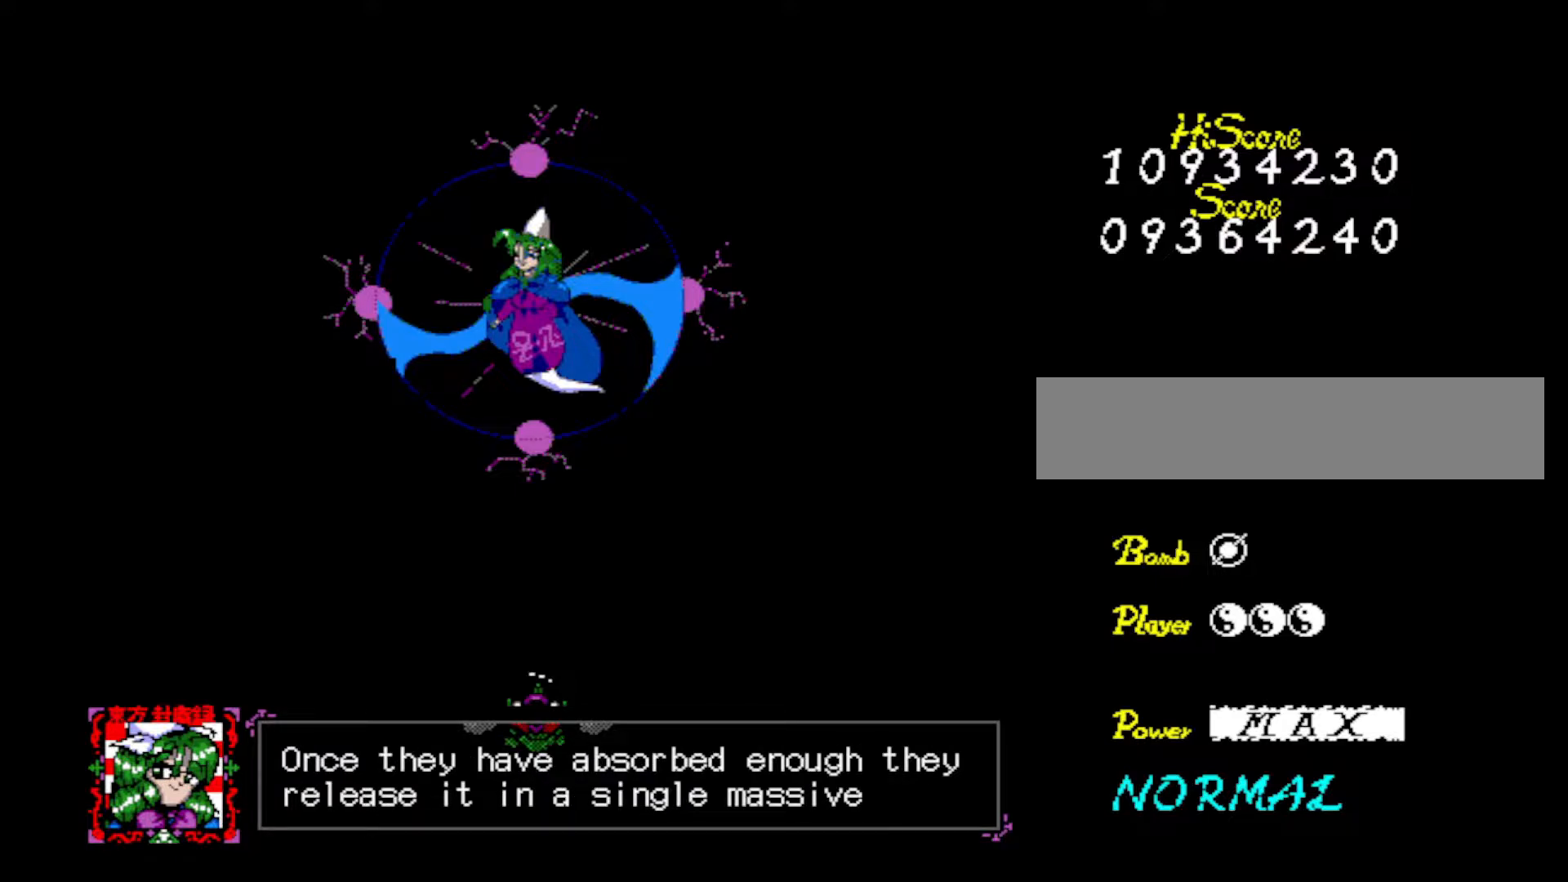
{"keys": [], "events": []}
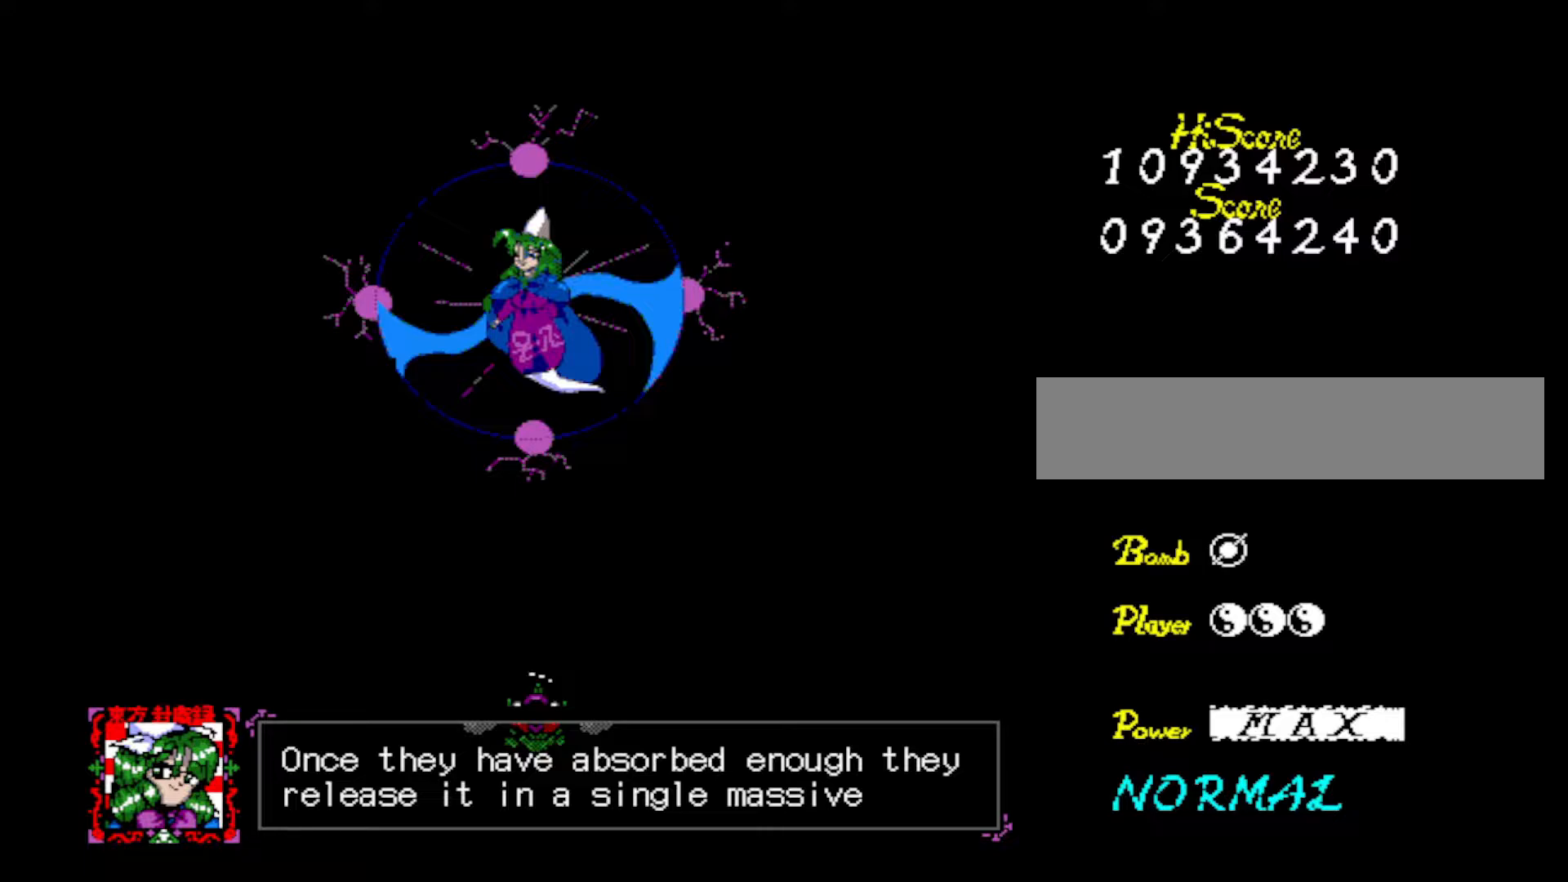
{"keys": [], "events": []}
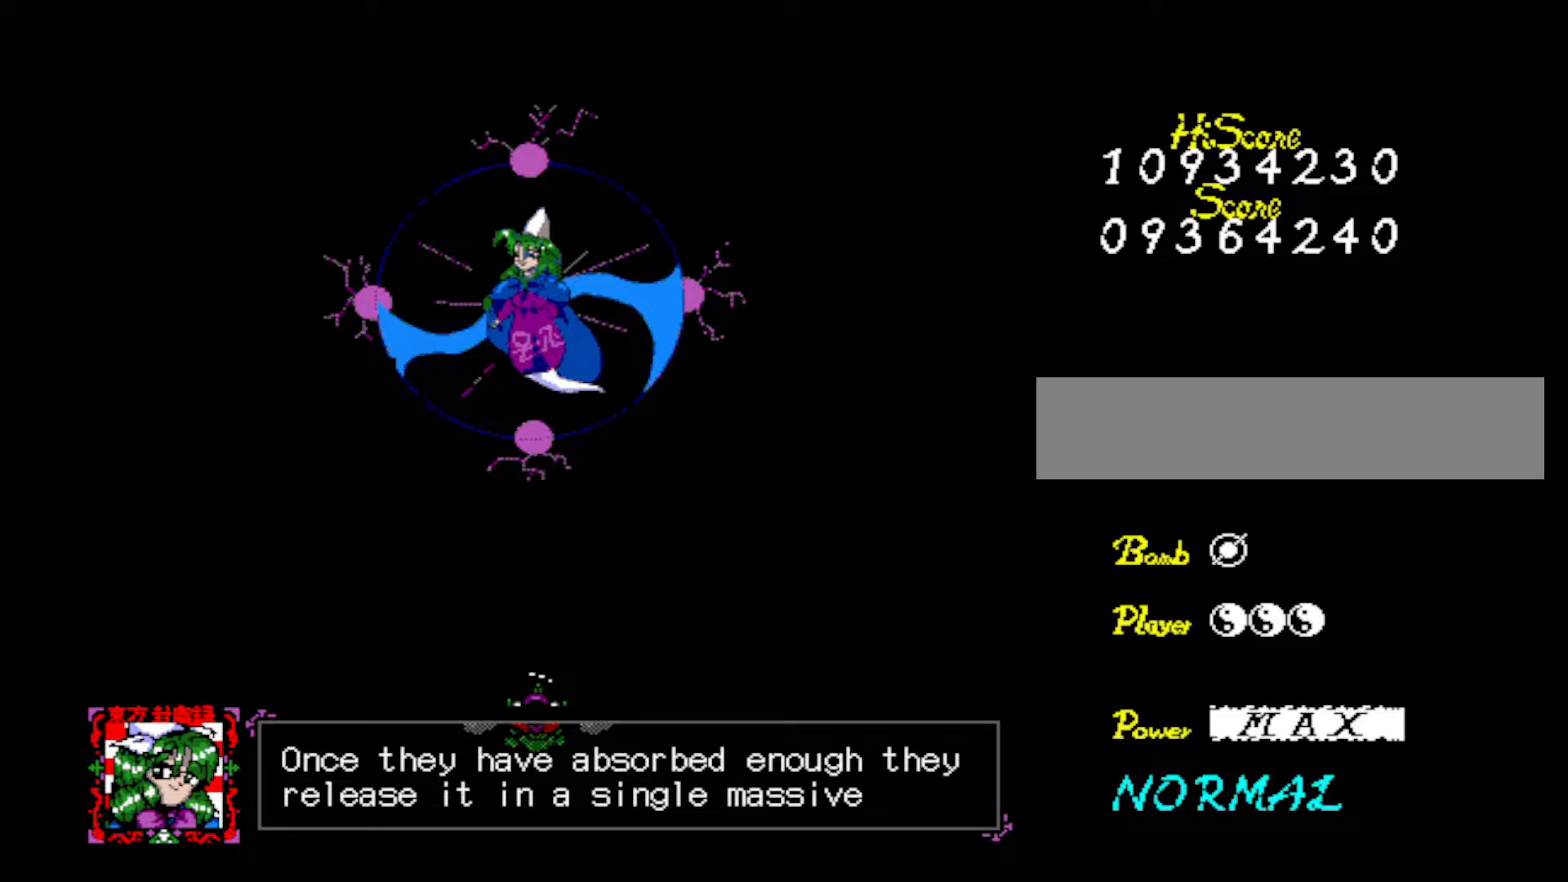
{"keys": [], "events": []}
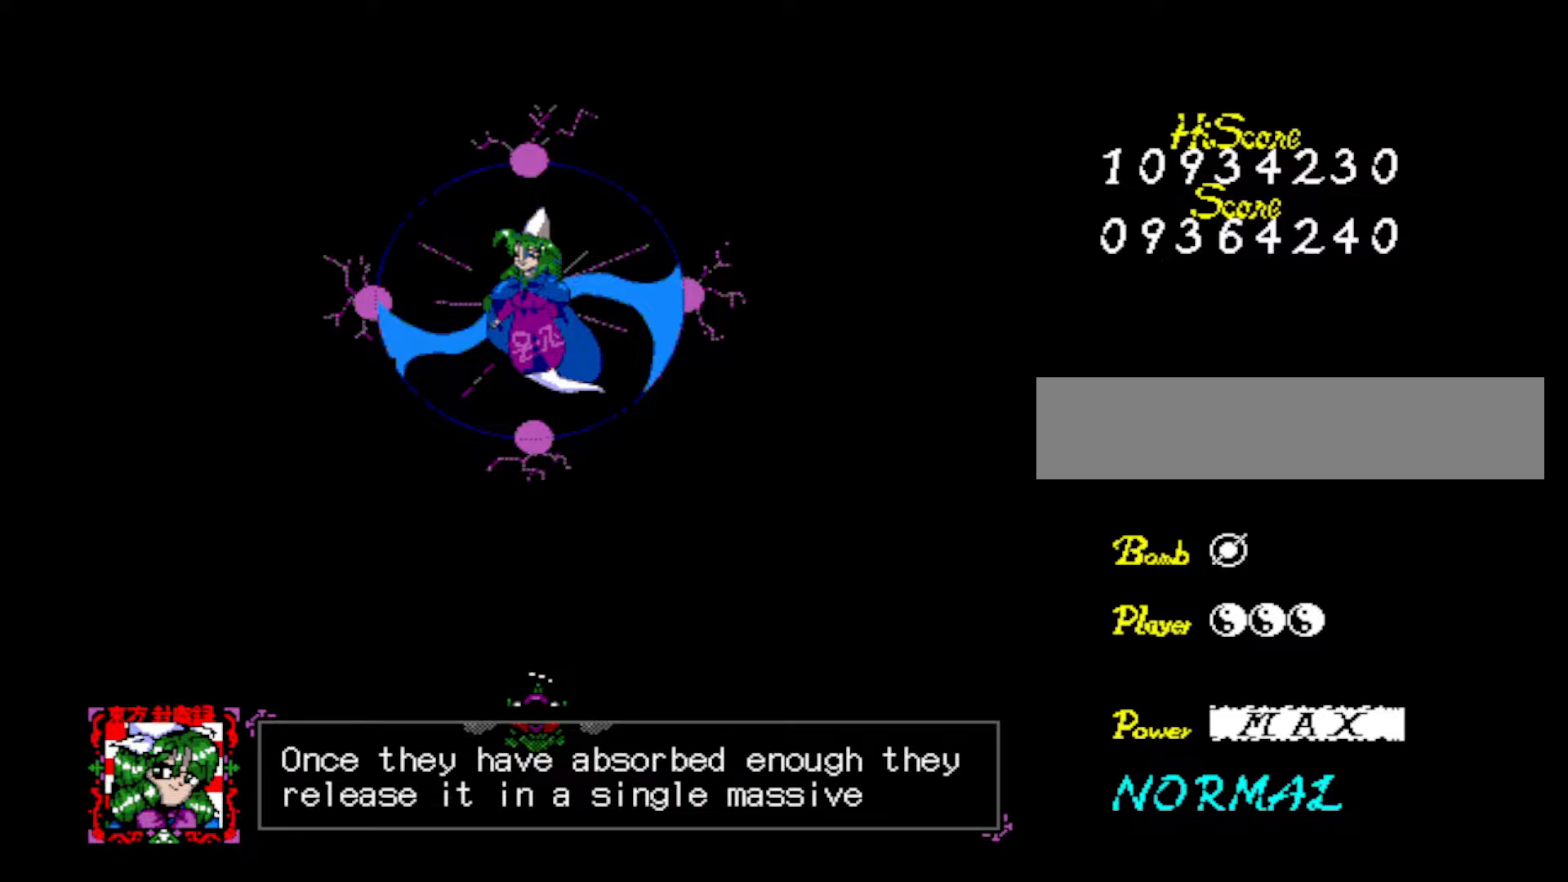
{"keys": [], "events": []}
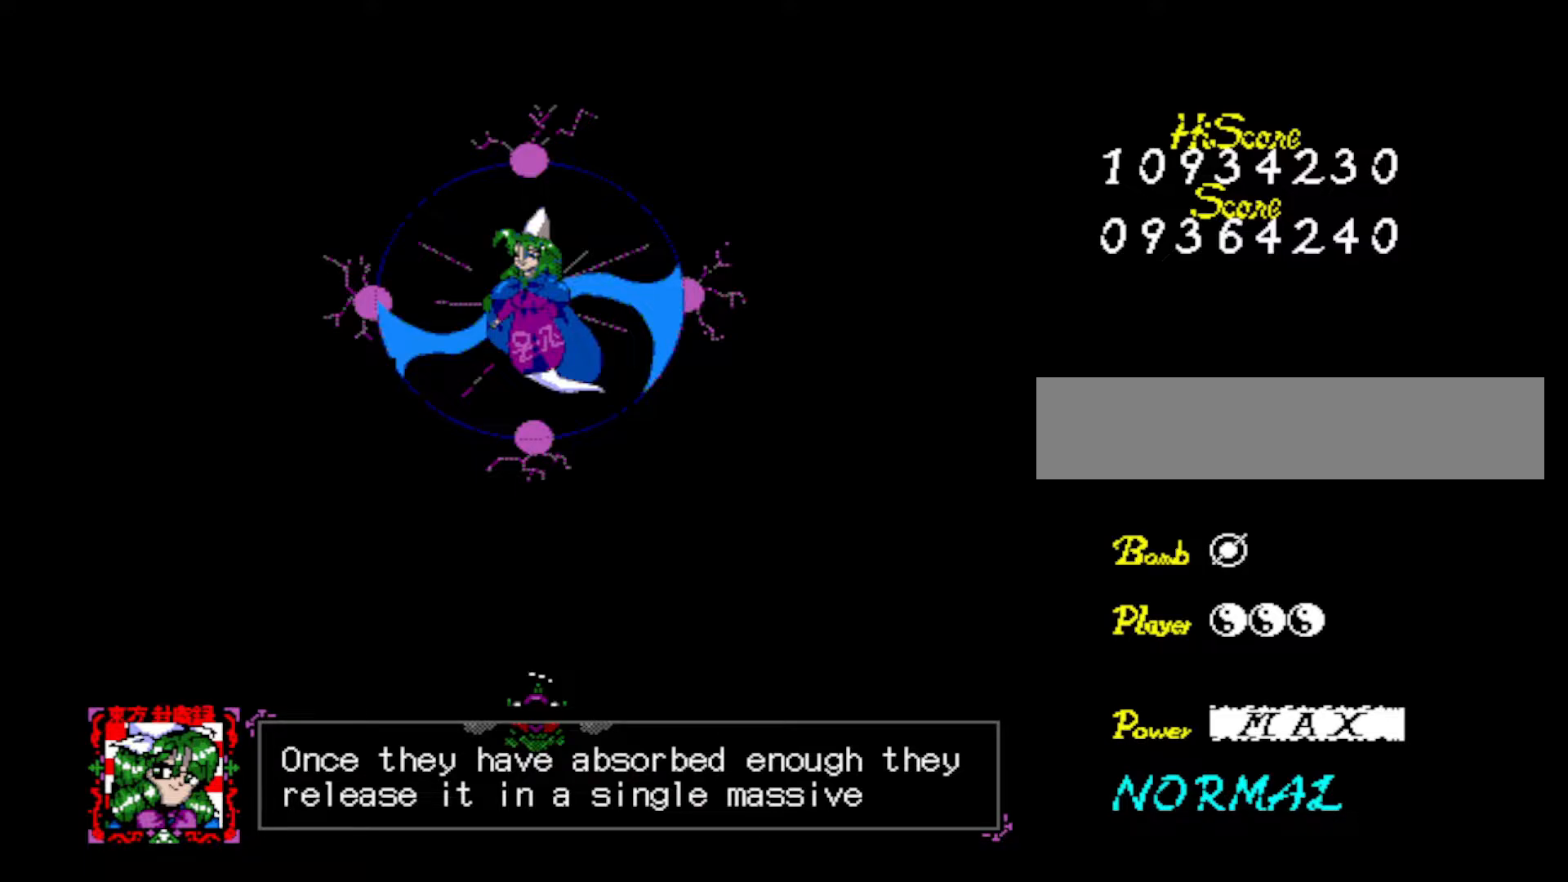
{"keys": ["z"], "events": [[418, "z", "down"]]}
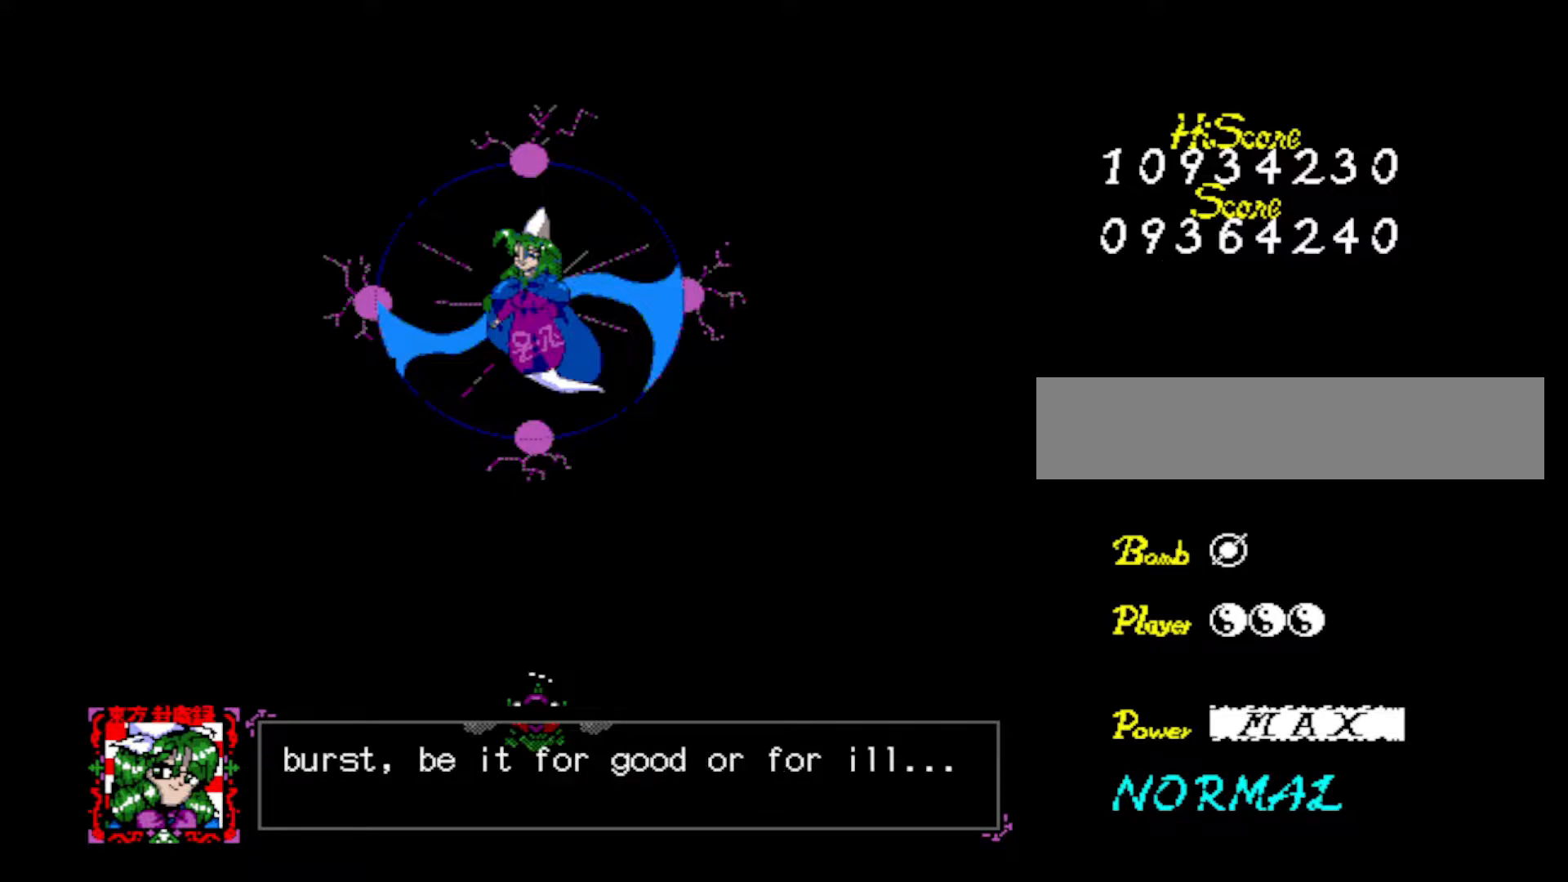
{"keys": [], "events": [[67, "z", "up"]]}
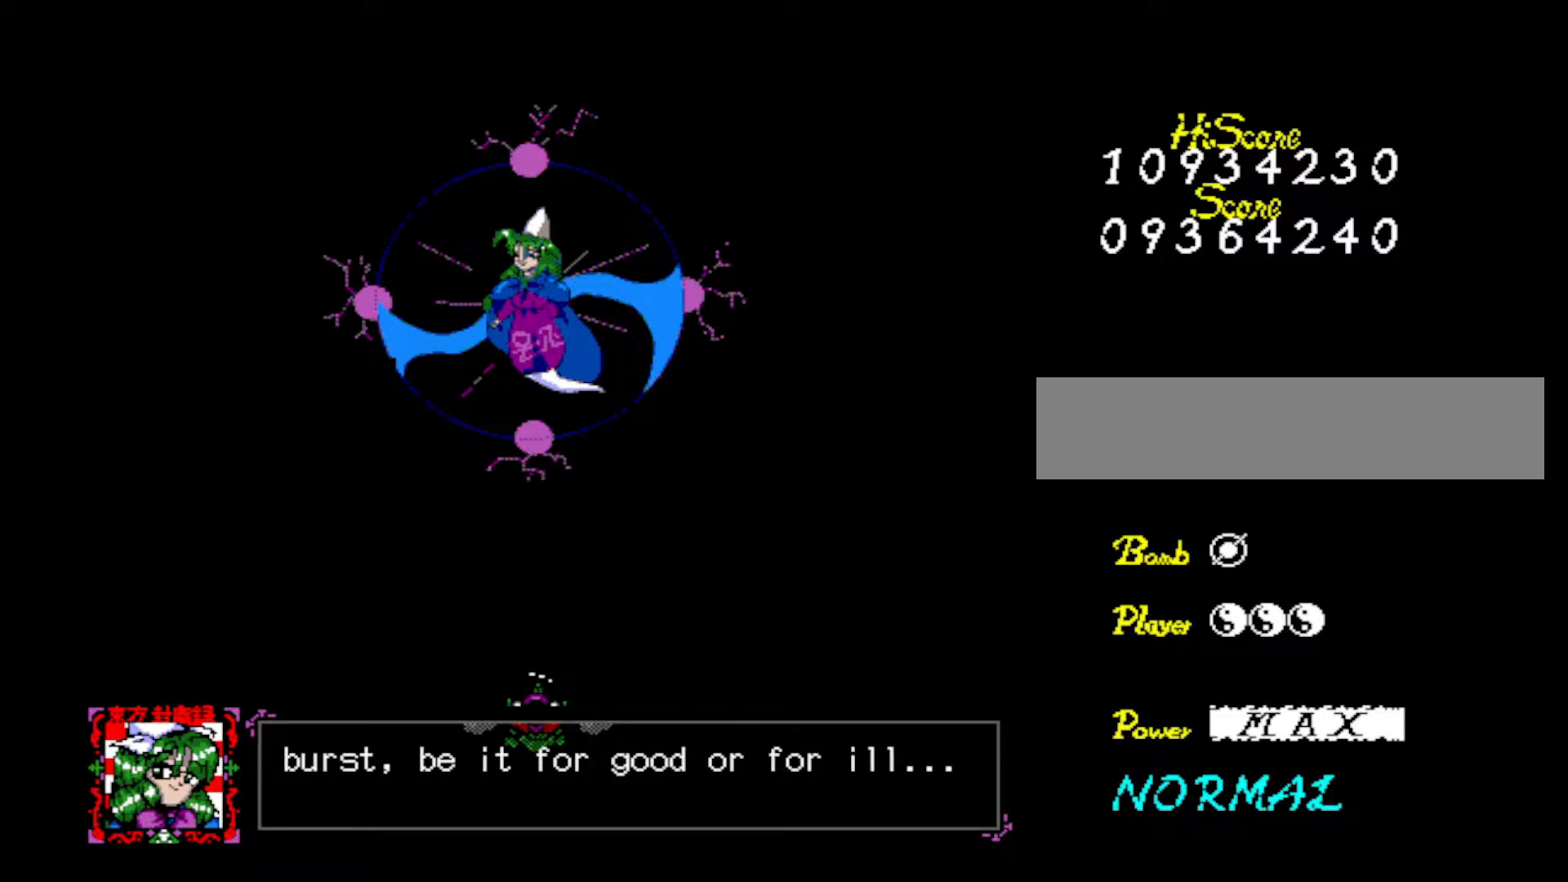
{"keys": [], "events": []}